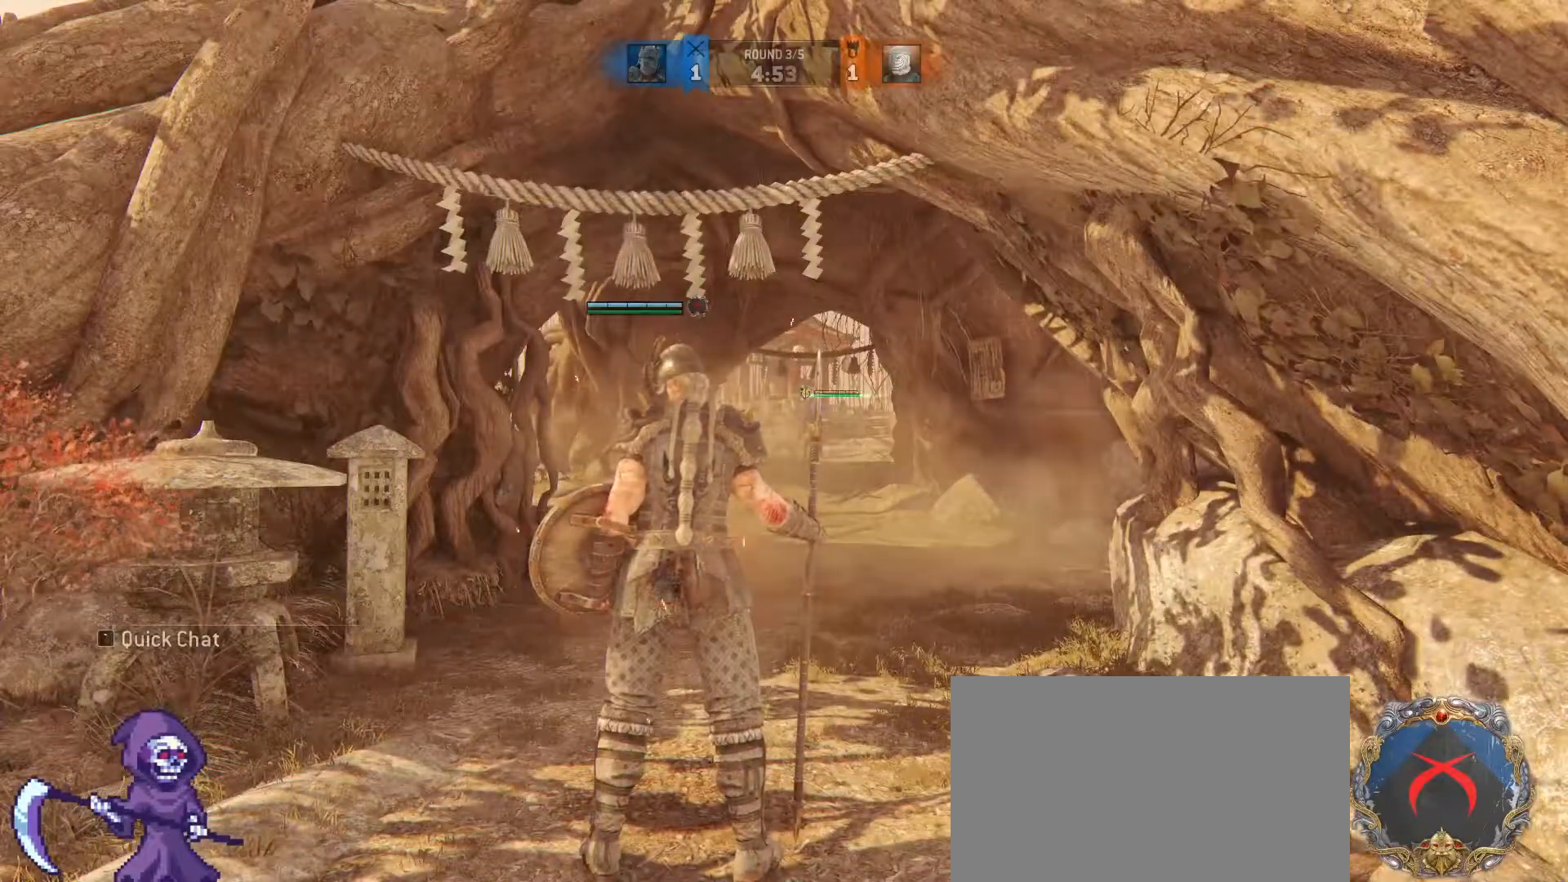
Gameplay with keyboard and mouse; each line is a JSON object with the keys and mouse buttons held at the frame after it. "events" lists presses ("down") and releases ("up") of "1", "2", "3", "4", "5", "a", "alt", "c", "caps_lock", "ctrl", "d", "e", "f", "g", "q", "r", "s", "shift", "space", "t", "tab", "v", "w", "x", "z", "mouse_left", "mouse_wheel" and "mouse_right" between this image and that frame as [ms after this image, input, new state], when the widget could be followed in between. "mouse_left", "mouse_wheel", "mouse_right" = the "left", "wheel", "right" buttons of the "mouse" list. No other keys are recorded. "wheel" means that the mouse wheel is clicked or scrolled. Not read: mouse_move.
{"keys": ["shift", "w"], "mouse": [], "events": [[167, "w", "down"], [283, "shift", "down"]]}
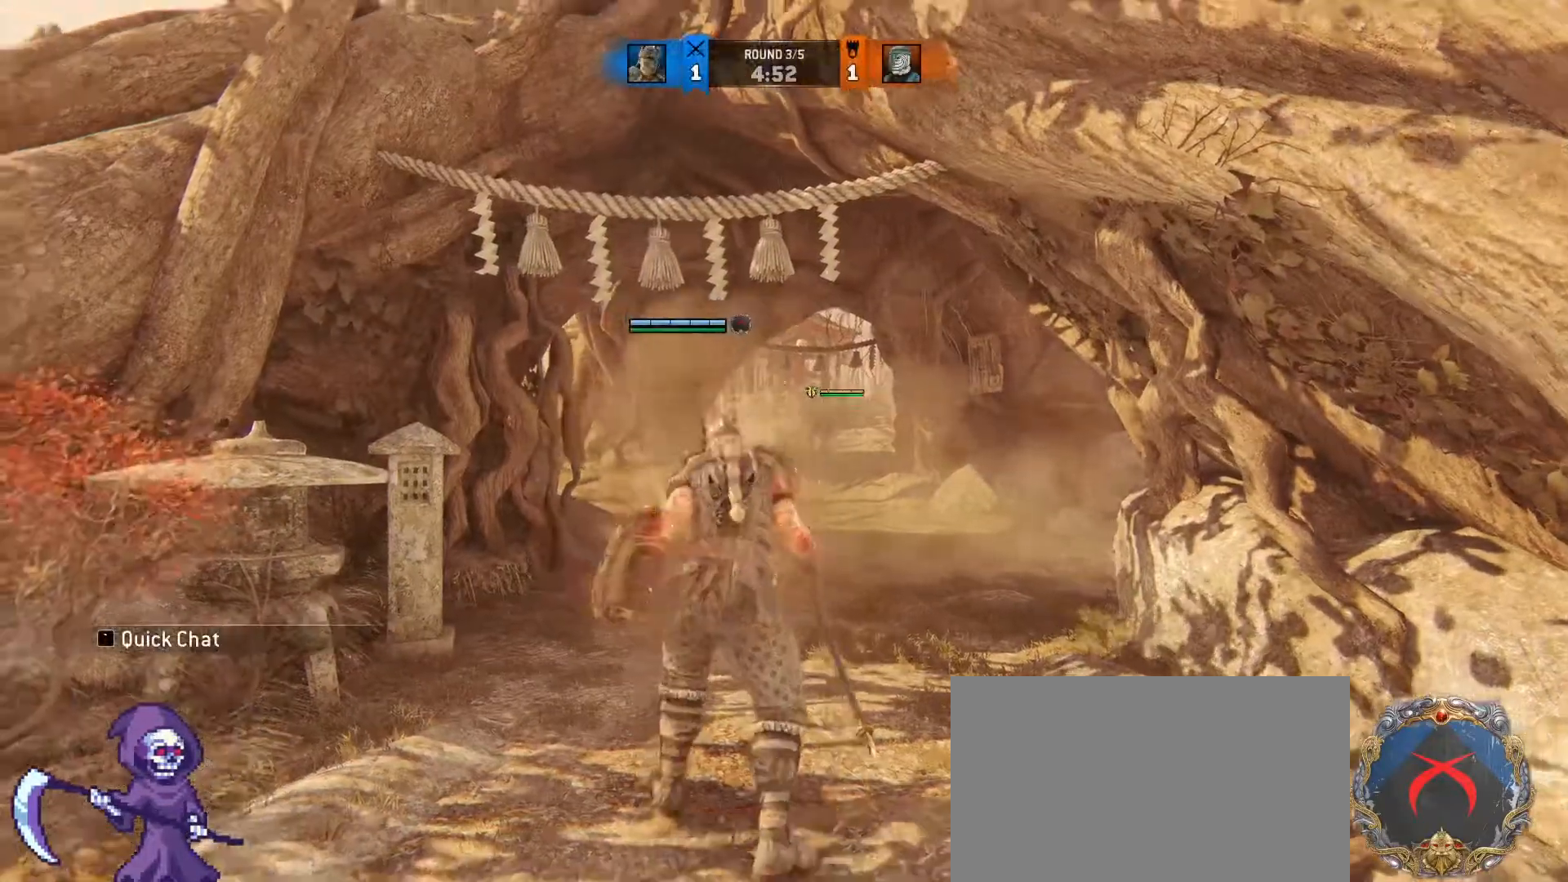
{"keys": ["shift", "w"], "mouse": [], "events": []}
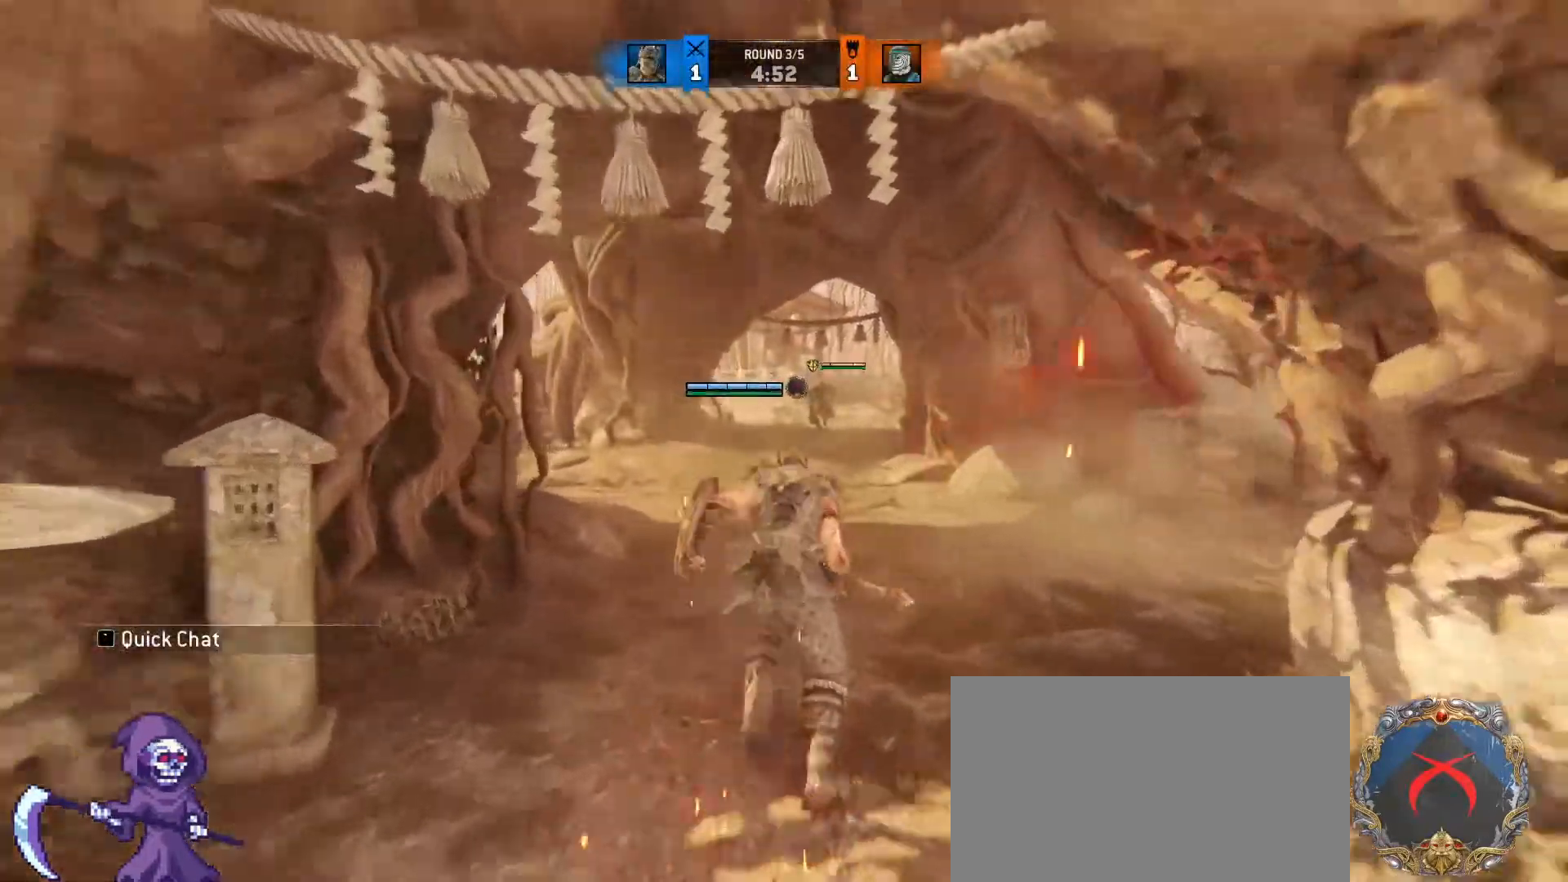
{"keys": ["ctrl", "w"], "mouse": [], "events": [[317, "shift", "up"], [400, "ctrl", "down"]]}
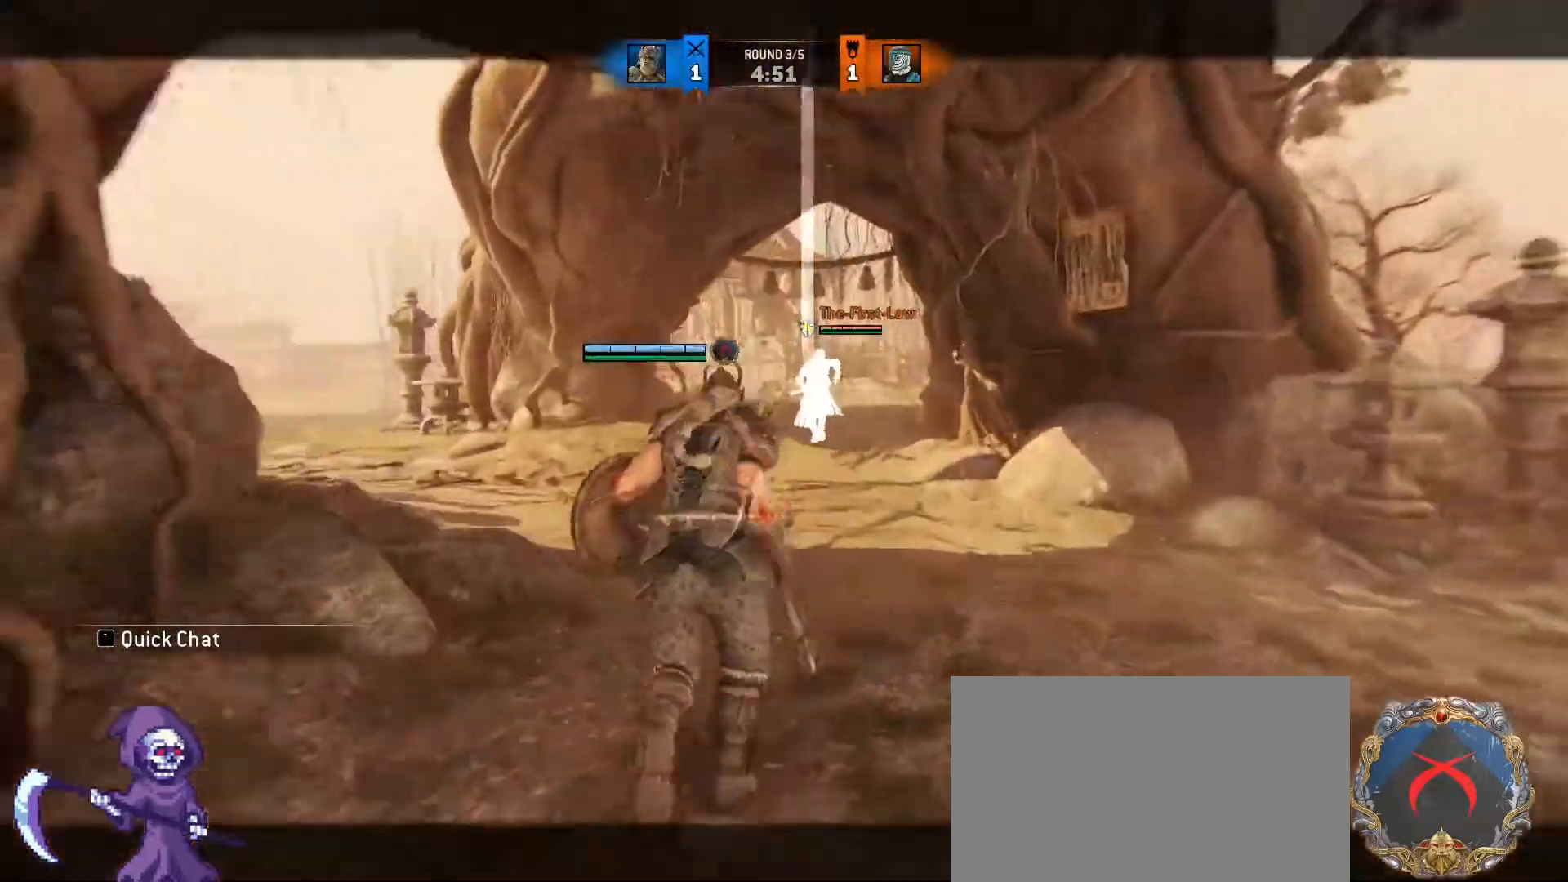
{"keys": [], "mouse": [], "events": [[67, "ctrl", "up"], [83, "space", "down"], [233, "space", "up"], [367, "w", "up"]]}
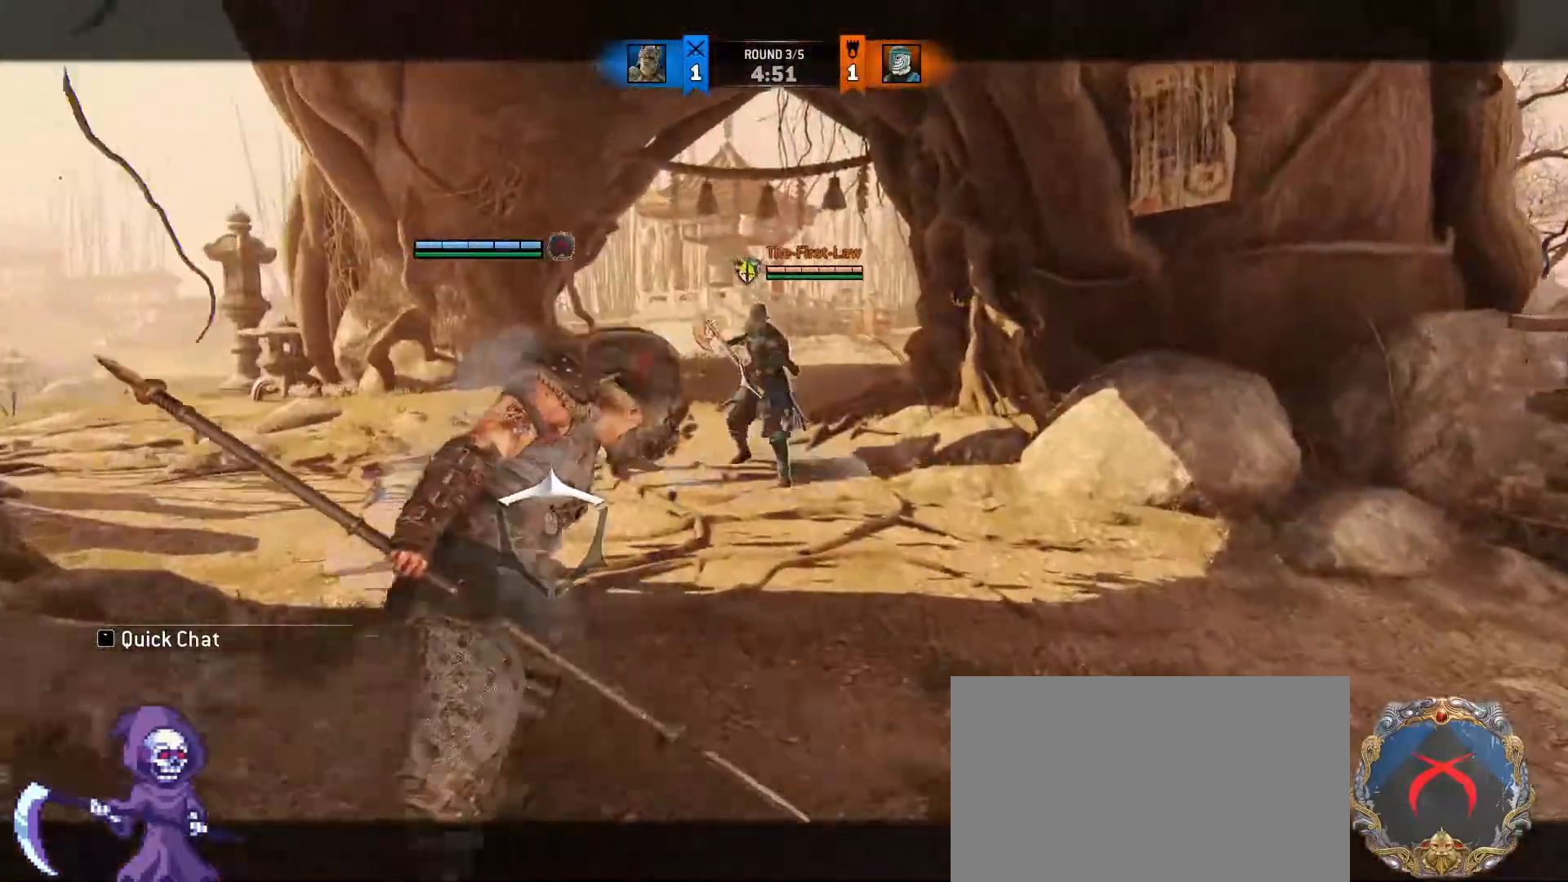
{"keys": ["a"], "mouse": [], "events": [[117, "a", "down"]]}
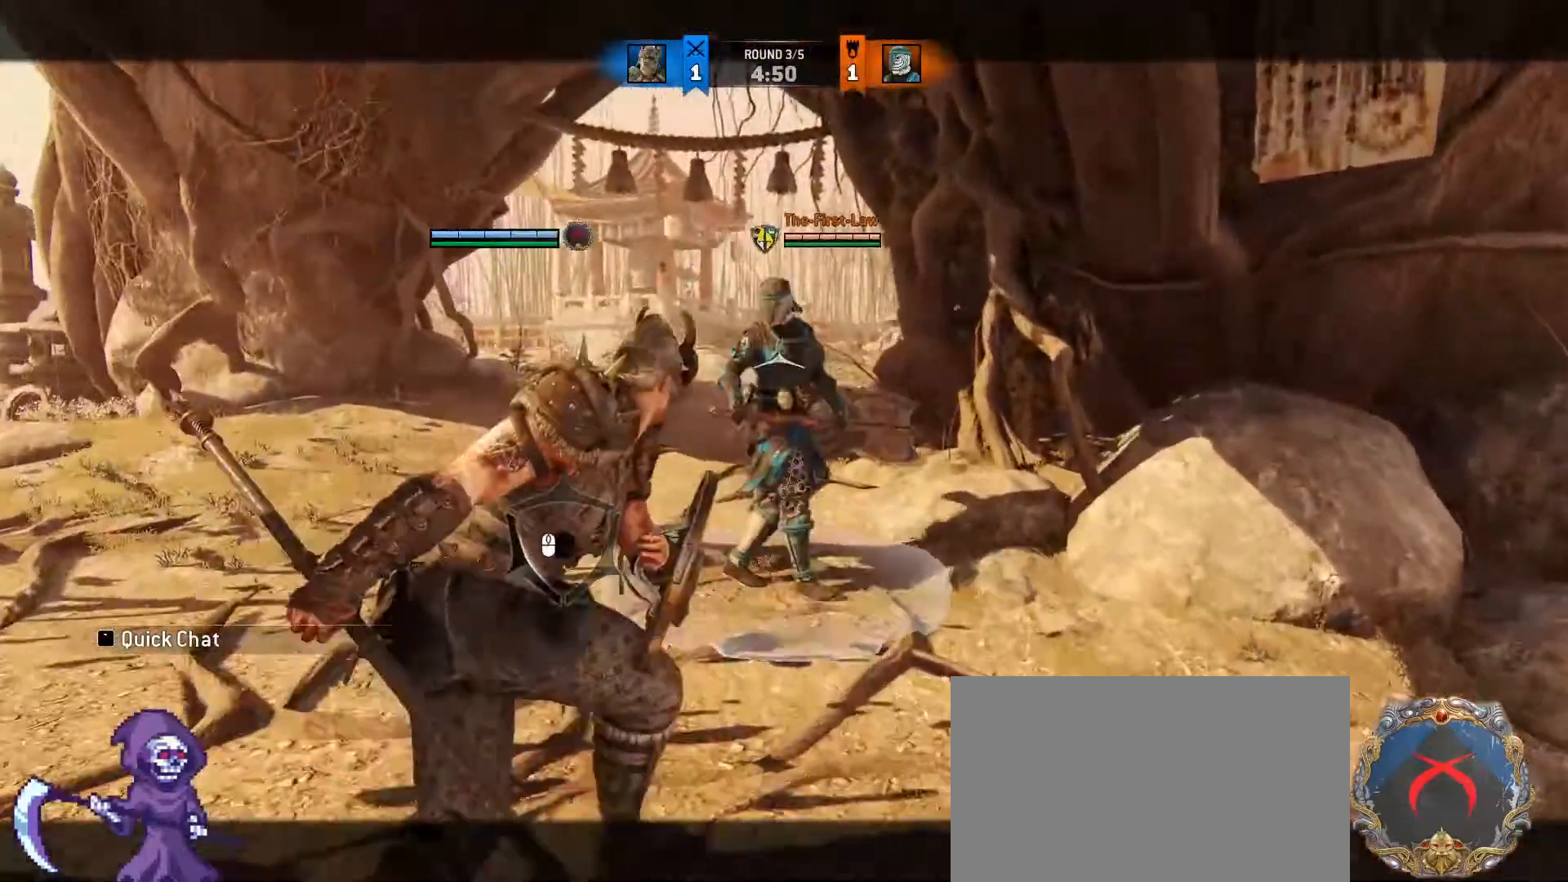
{"keys": ["w"], "mouse": [], "events": [[117, "mouse_right", "down"], [317, "w", "down"], [350, "a", "up"], [350, "e", "down"], [383, "mouse_right", "up"], [500, "e", "up"]]}
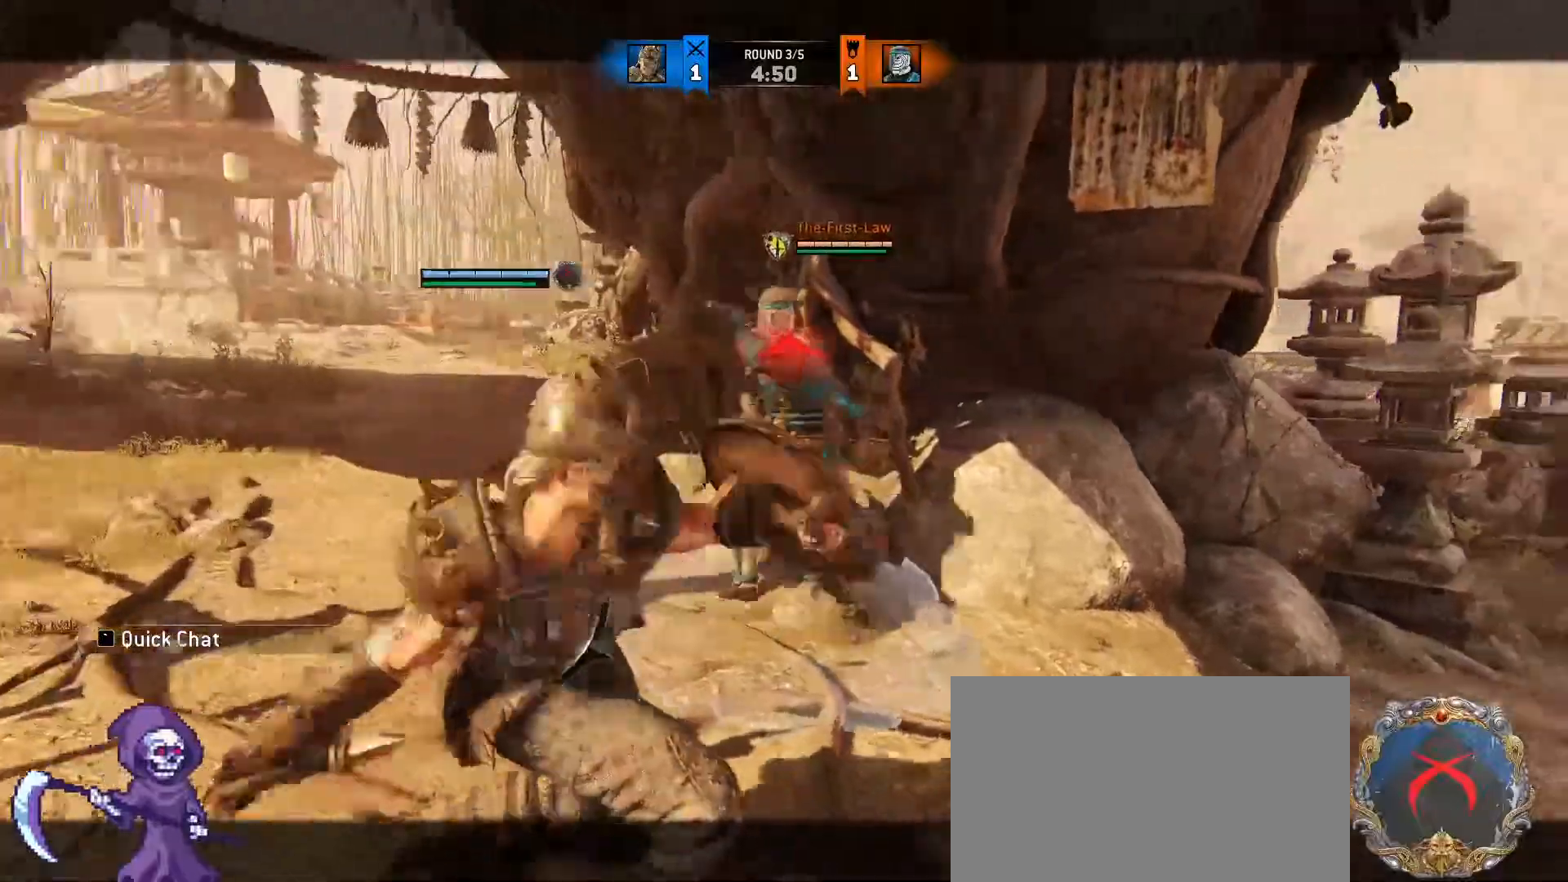
{"keys": ["d"], "mouse": [], "events": [[100, "d", "down"], [183, "w", "up"]]}
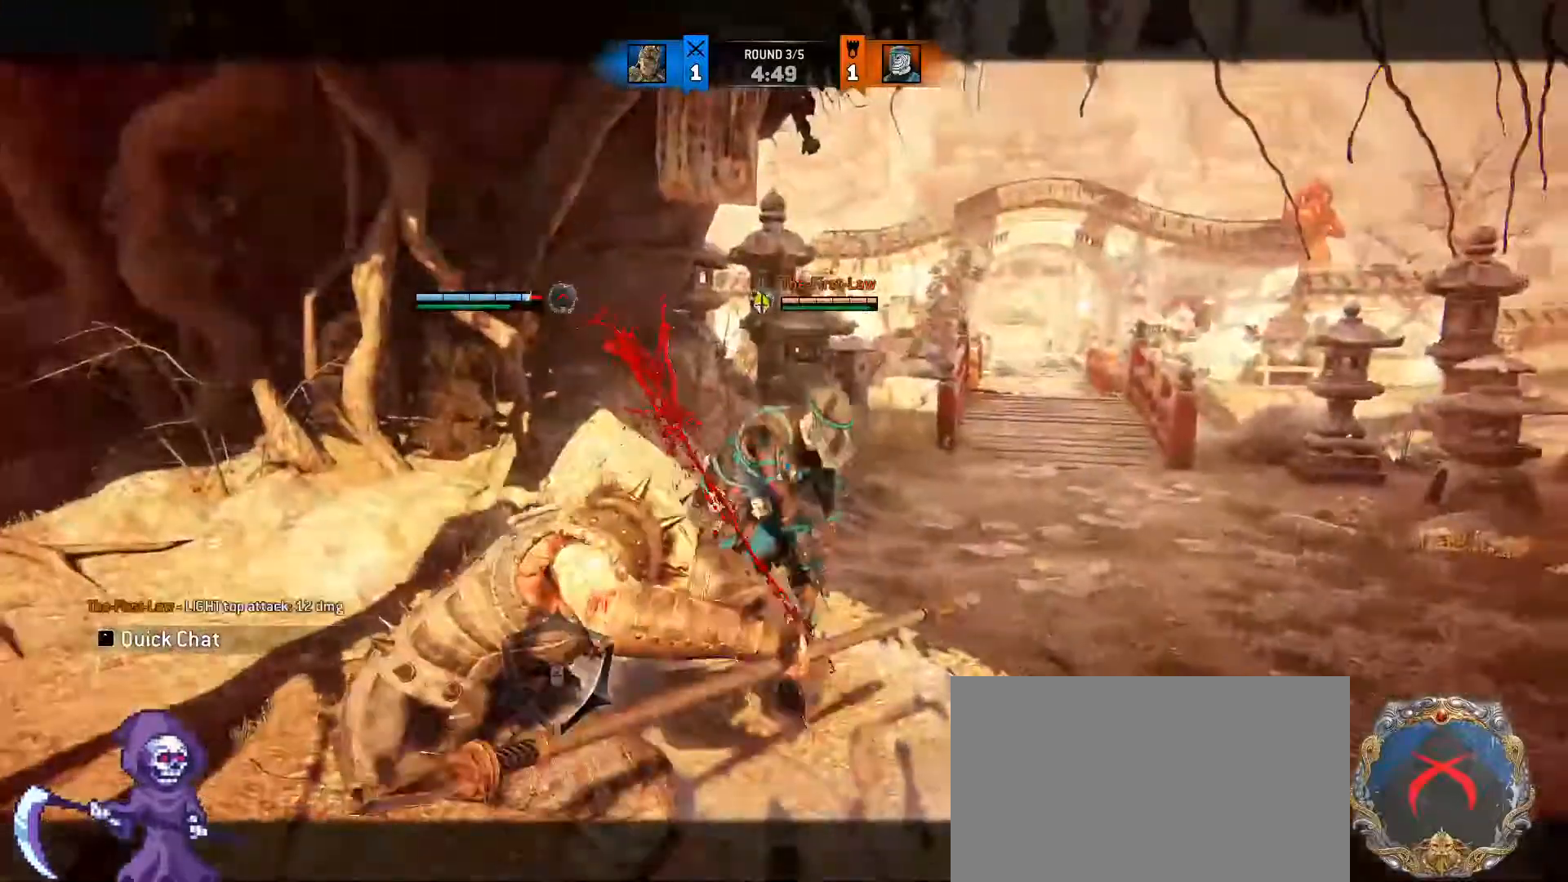
{"keys": ["d"], "mouse": ["left"], "events": [[417, "mouse_left", "down"]]}
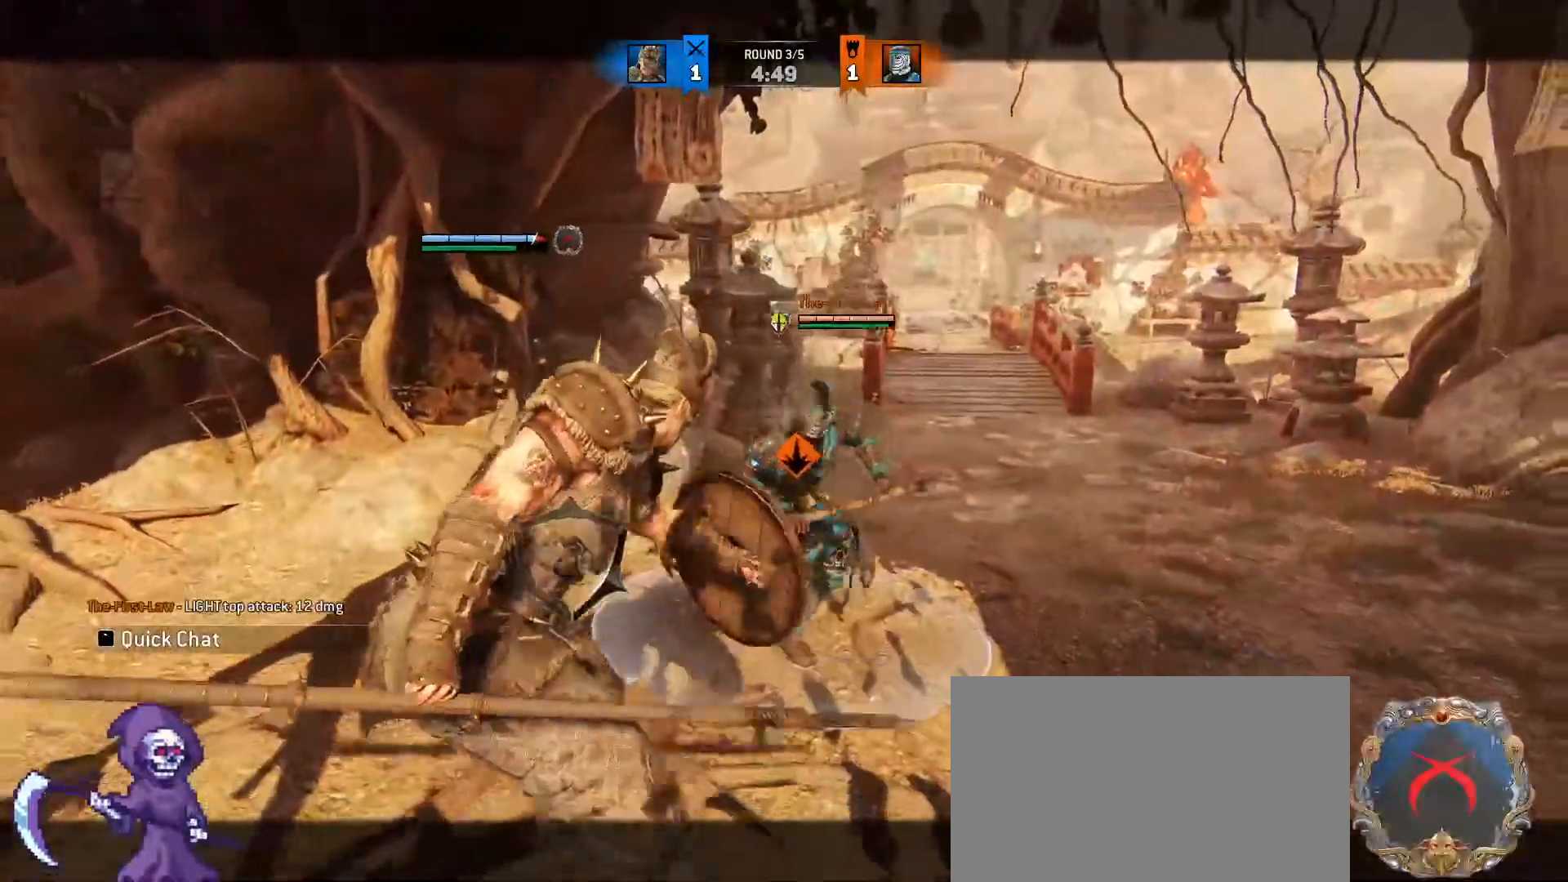
{"keys": ["w"], "mouse": ["right"], "events": [[50, "mouse_left", "up"], [317, "w", "down"], [417, "d", "up"], [500, "mouse_right", "down"]]}
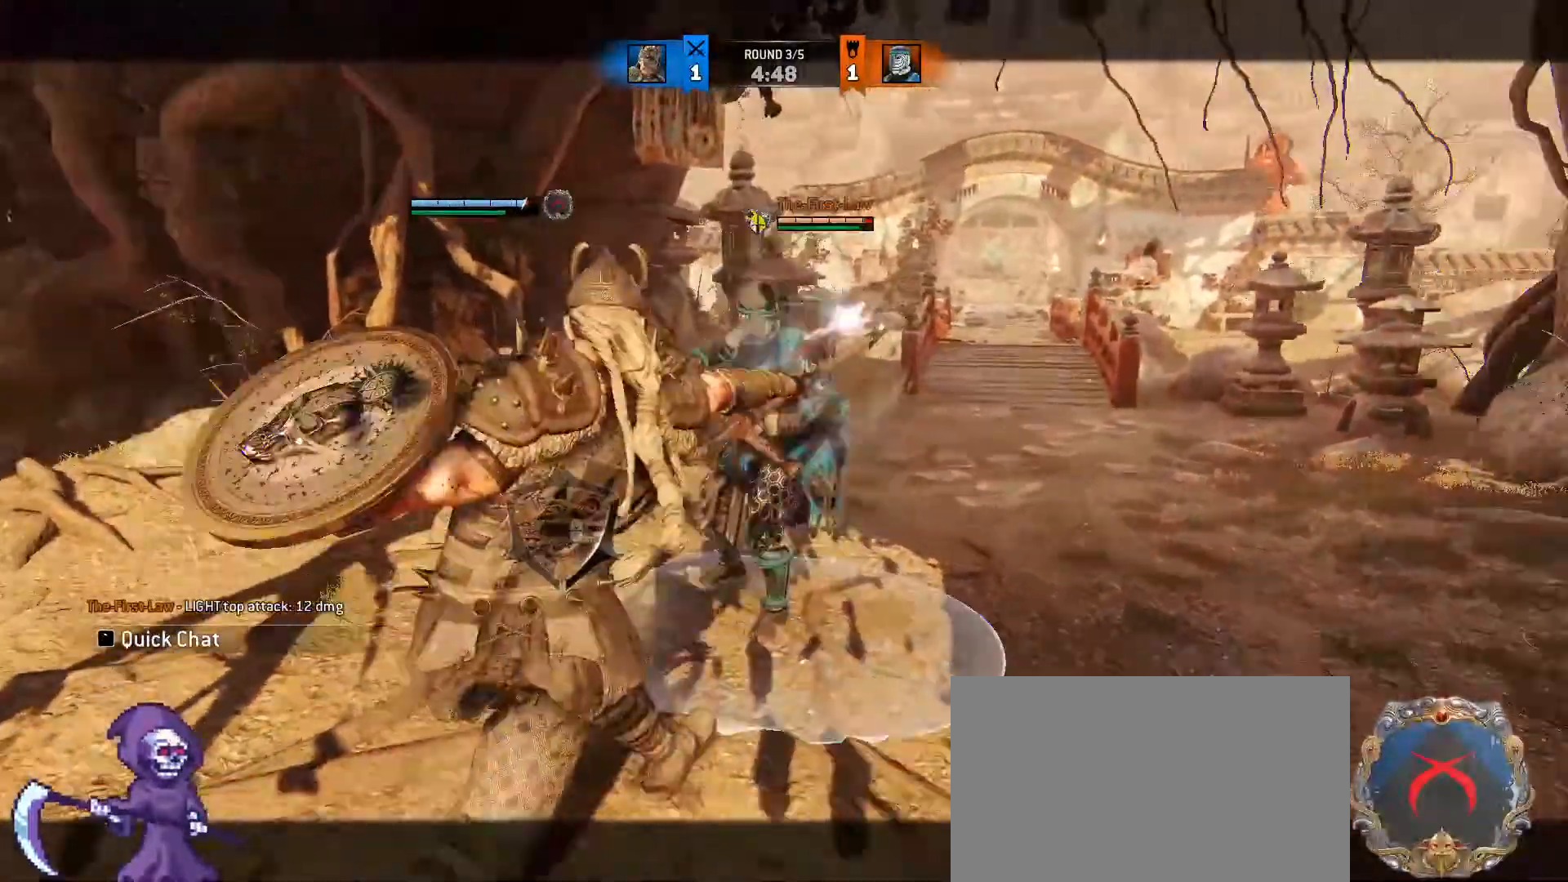
{"keys": ["w"], "mouse": [], "events": [[250, "e", "down"], [250, "mouse_right", "up"], [383, "e", "up"]]}
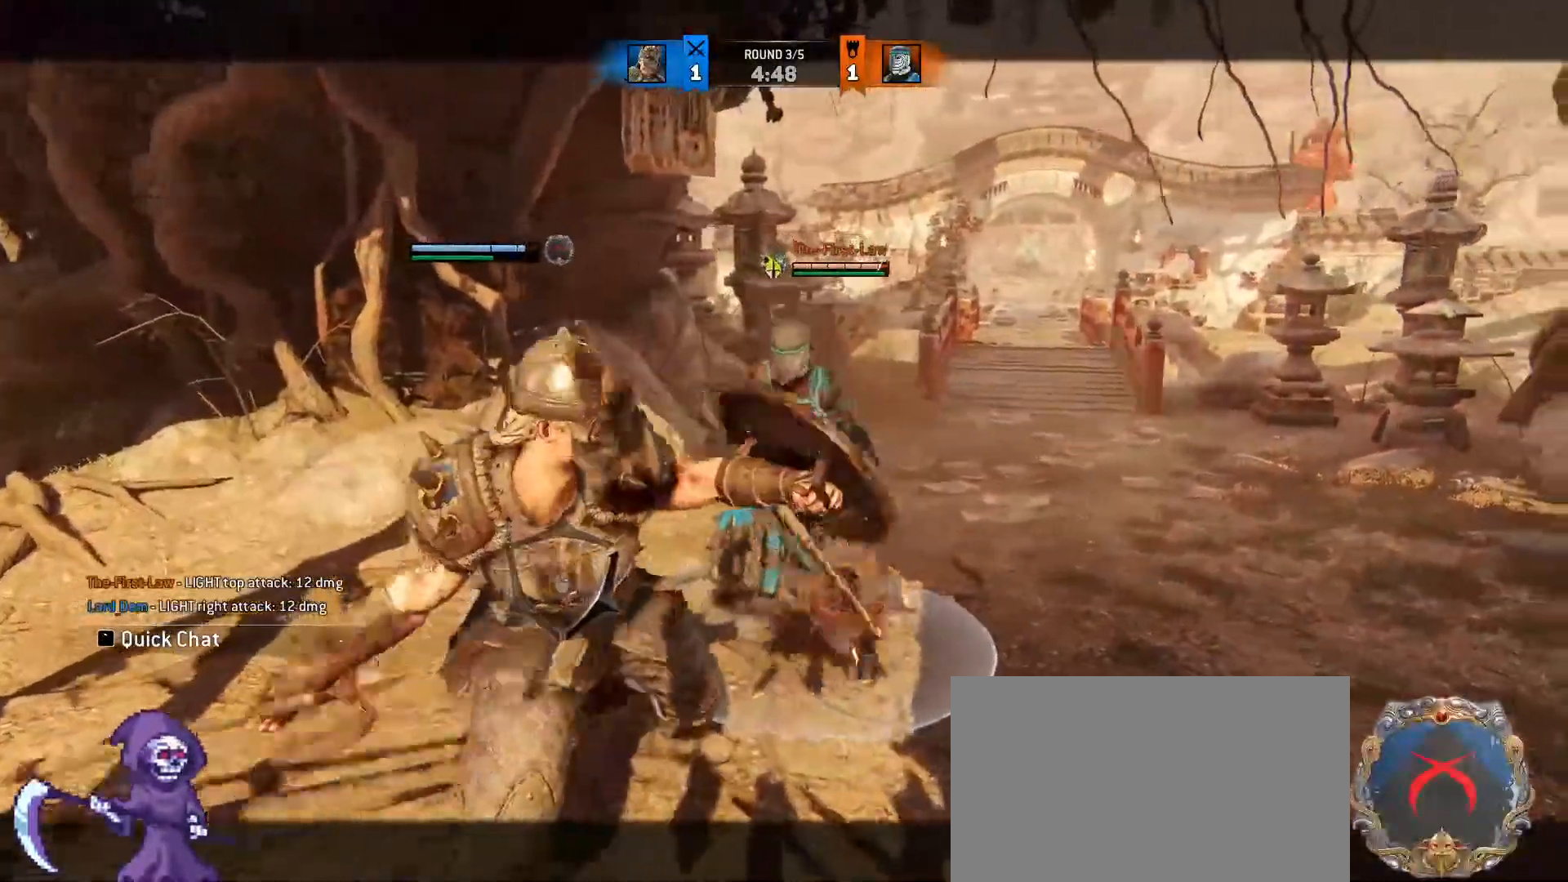
{"keys": ["d"], "mouse": [], "events": [[33, "d", "down"], [217, "a", "down"], [300, "a", "up"], [433, "w", "up"]]}
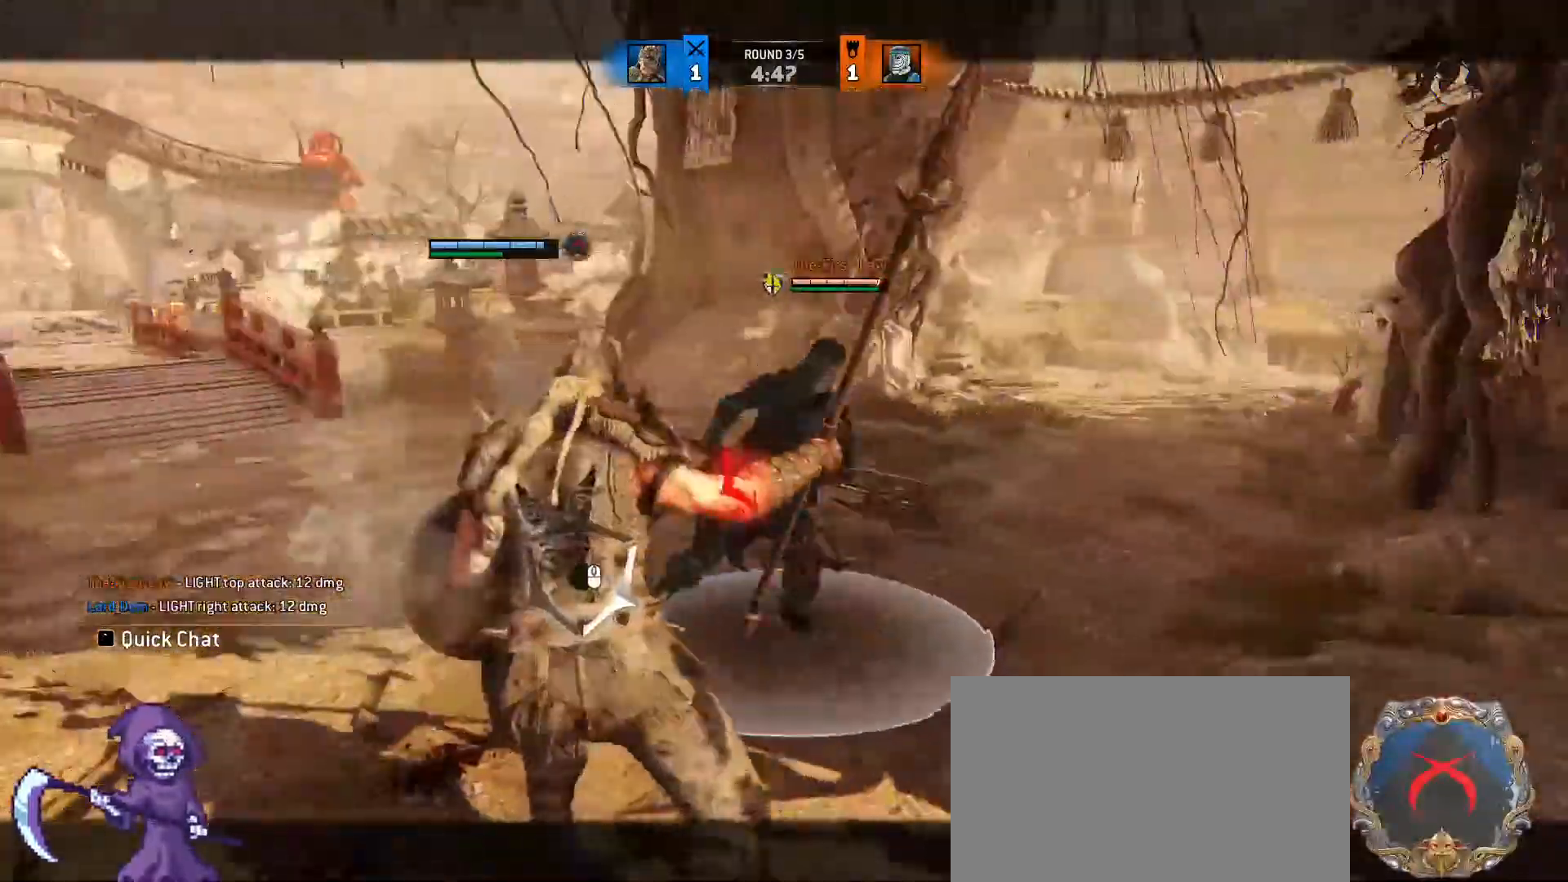
{"keys": ["a"], "mouse": ["right"], "events": [[150, "a", "down"], [150, "d", "up"], [283, "mouse_right", "down"]]}
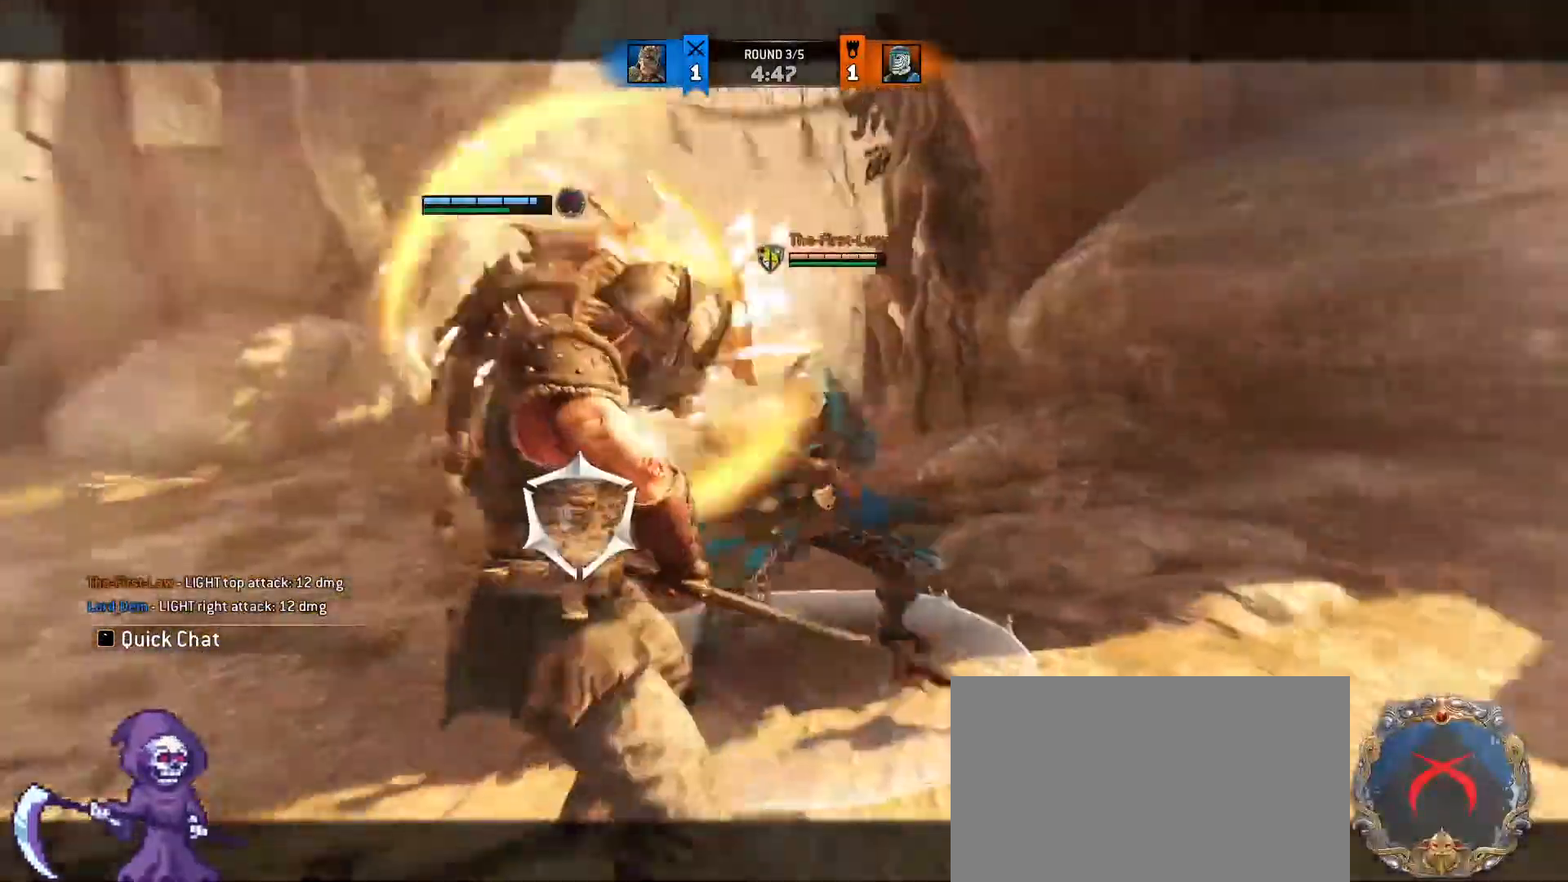
{"keys": ["w"], "mouse": ["left"], "events": [[50, "mouse_right", "up"], [117, "w", "down"], [250, "a", "up"], [433, "mouse_left", "down"]]}
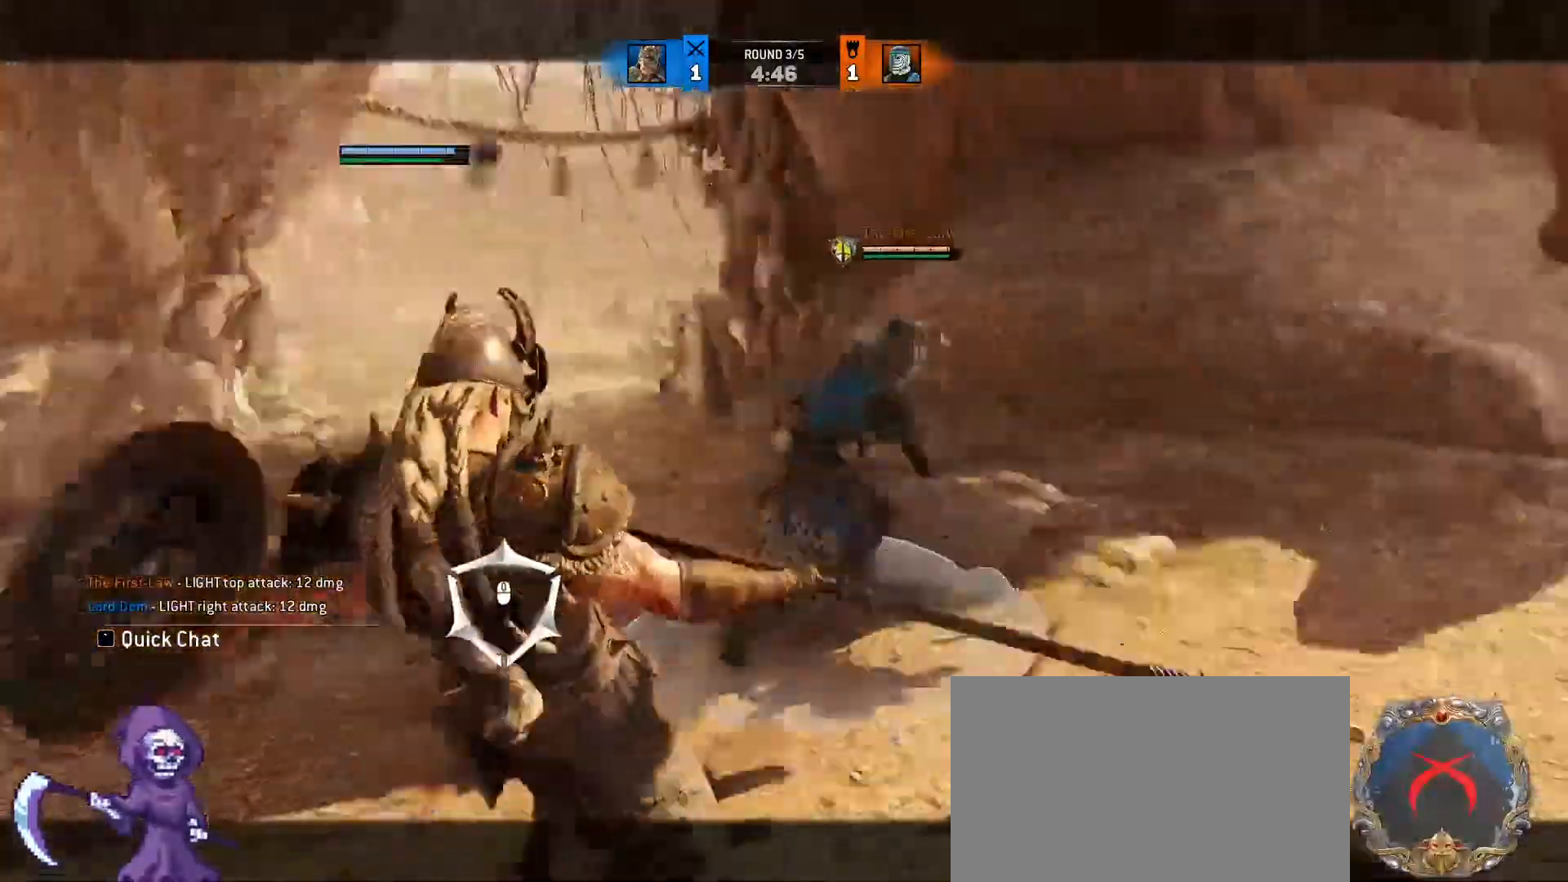
{"keys": ["w"], "mouse": [], "events": [[33, "mouse_left", "up"], [150, "mouse_left", "down"], [217, "mouse_left", "up"], [300, "mouse_left", "down"], [417, "mouse_left", "up"]]}
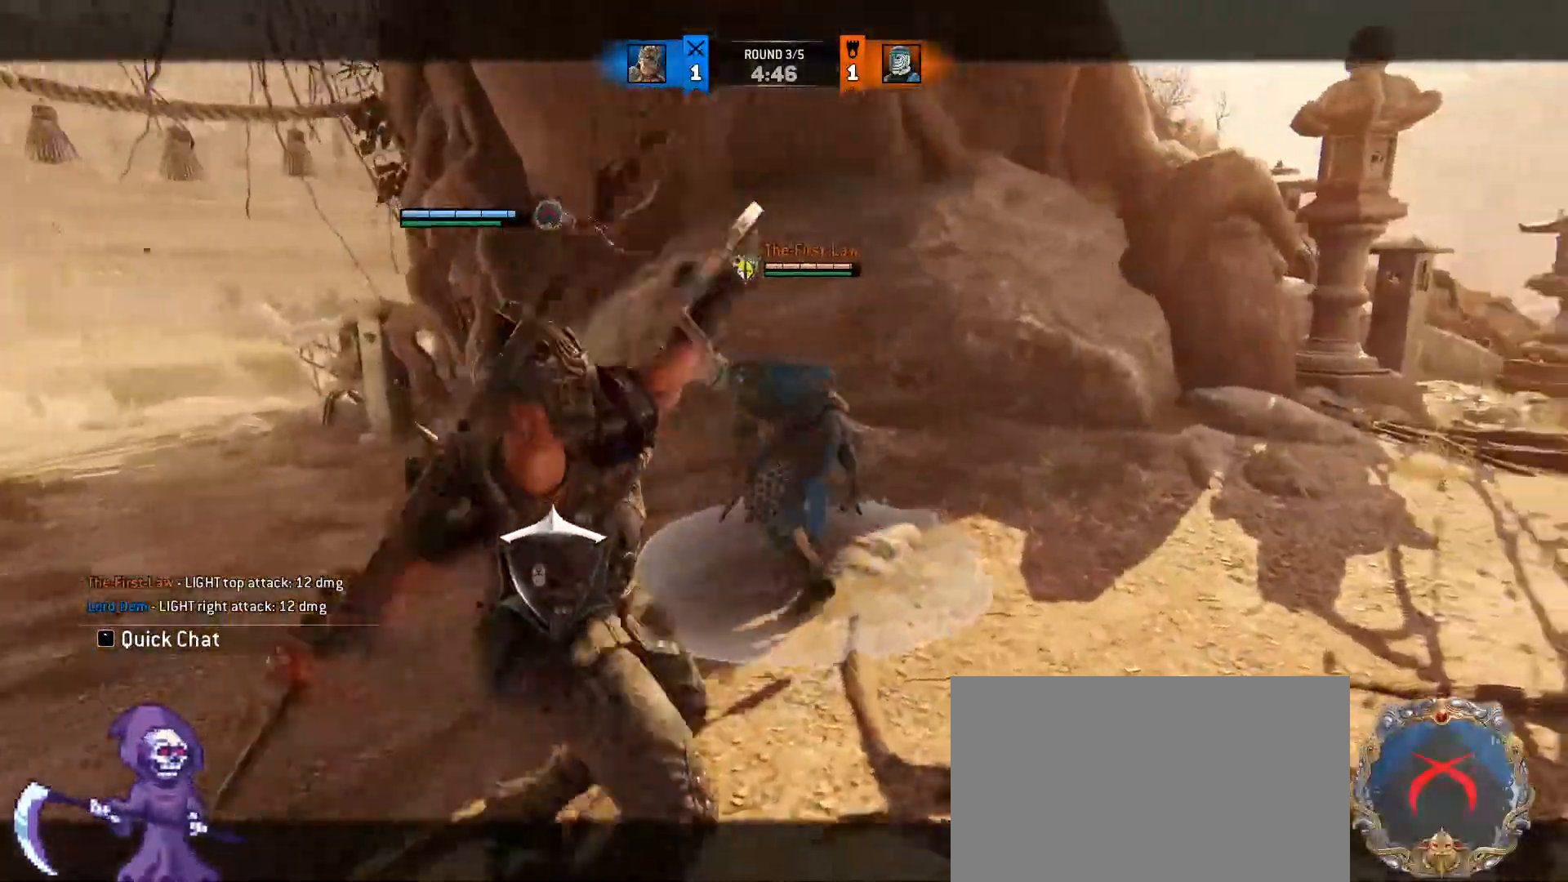
{"keys": ["w"], "mouse": ["right"], "events": [[367, "mouse_right", "down"]]}
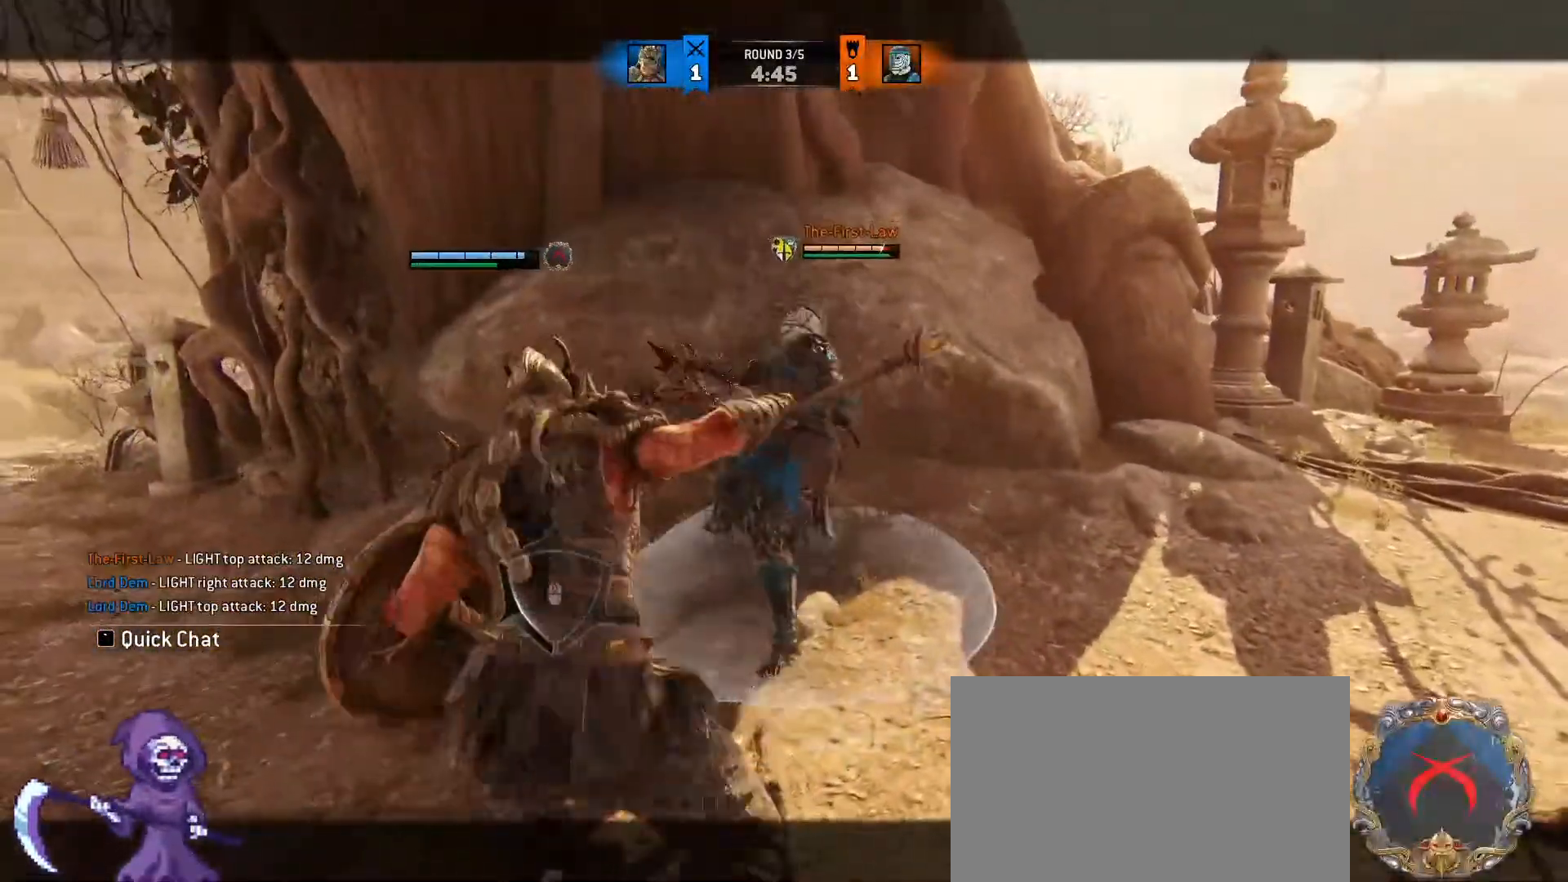
{"keys": ["d", "w"], "mouse": [], "events": [[383, "mouse_right", "up"], [500, "d", "down"]]}
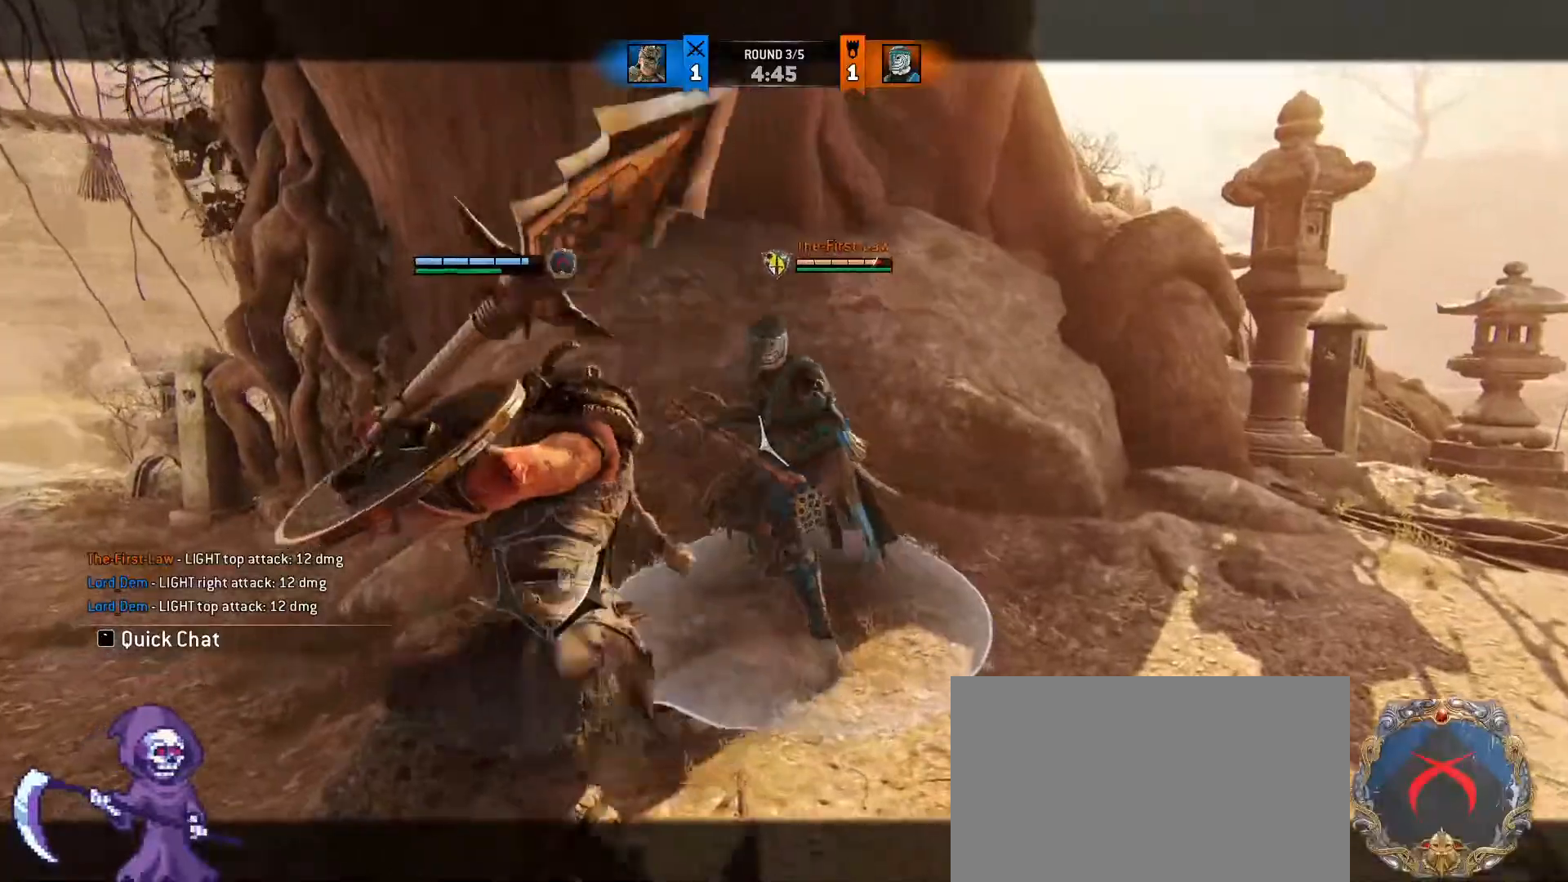
{"keys": ["a"], "mouse": ["wheel"], "events": [[67, "a", "down"], [117, "d", "up"], [350, "mouse_wheel", "down"], [450, "w", "up"]]}
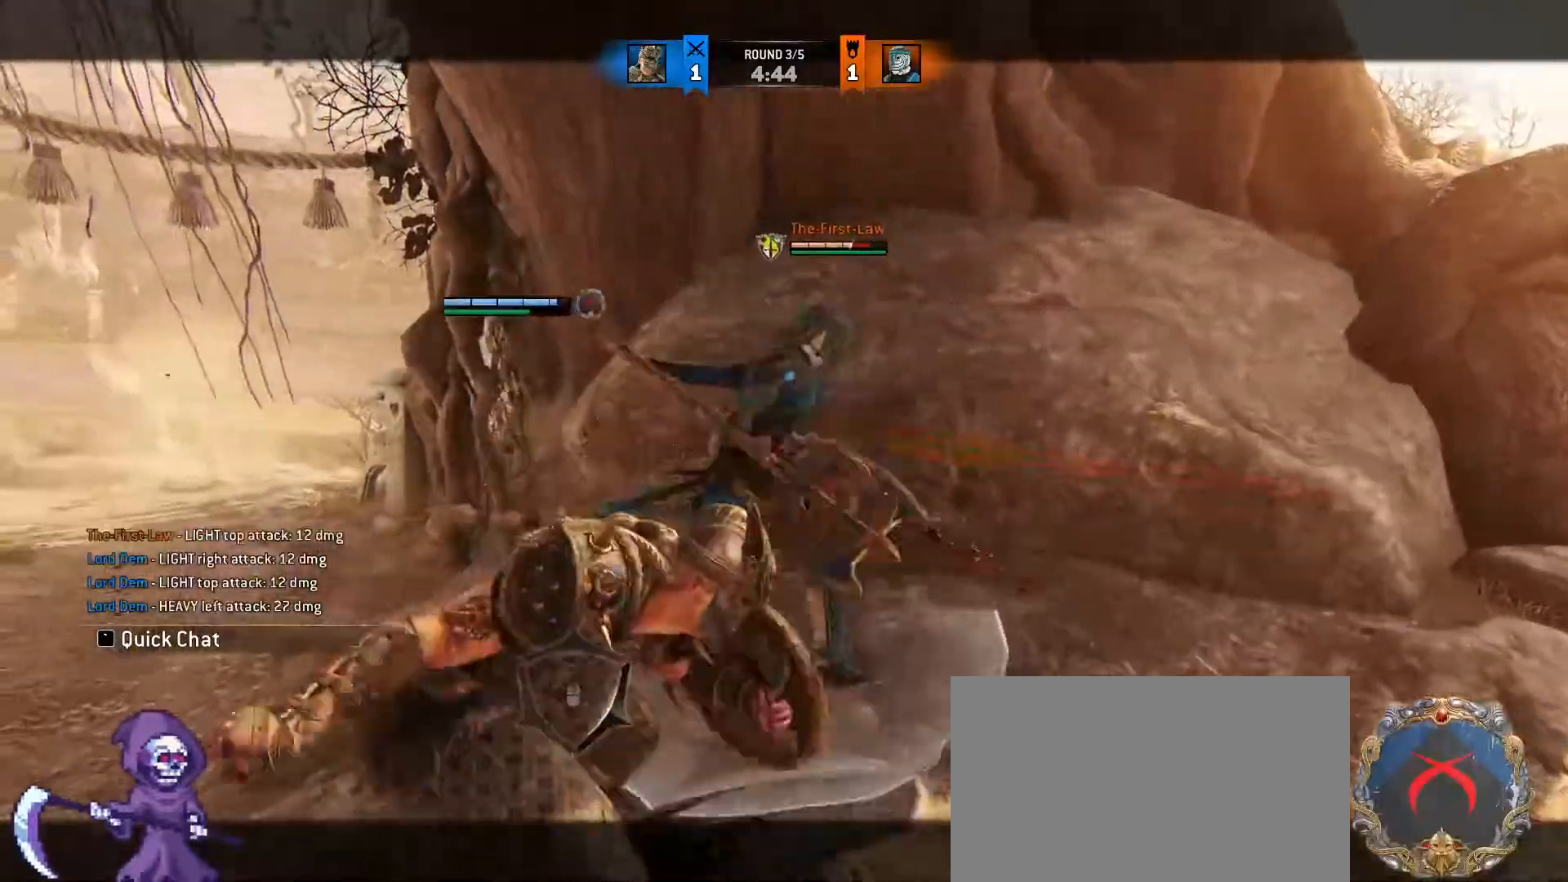
{"keys": ["w"], "mouse": [], "events": [[283, "mouse_wheel", "up"], [283, "w", "down"], [433, "a", "up"]]}
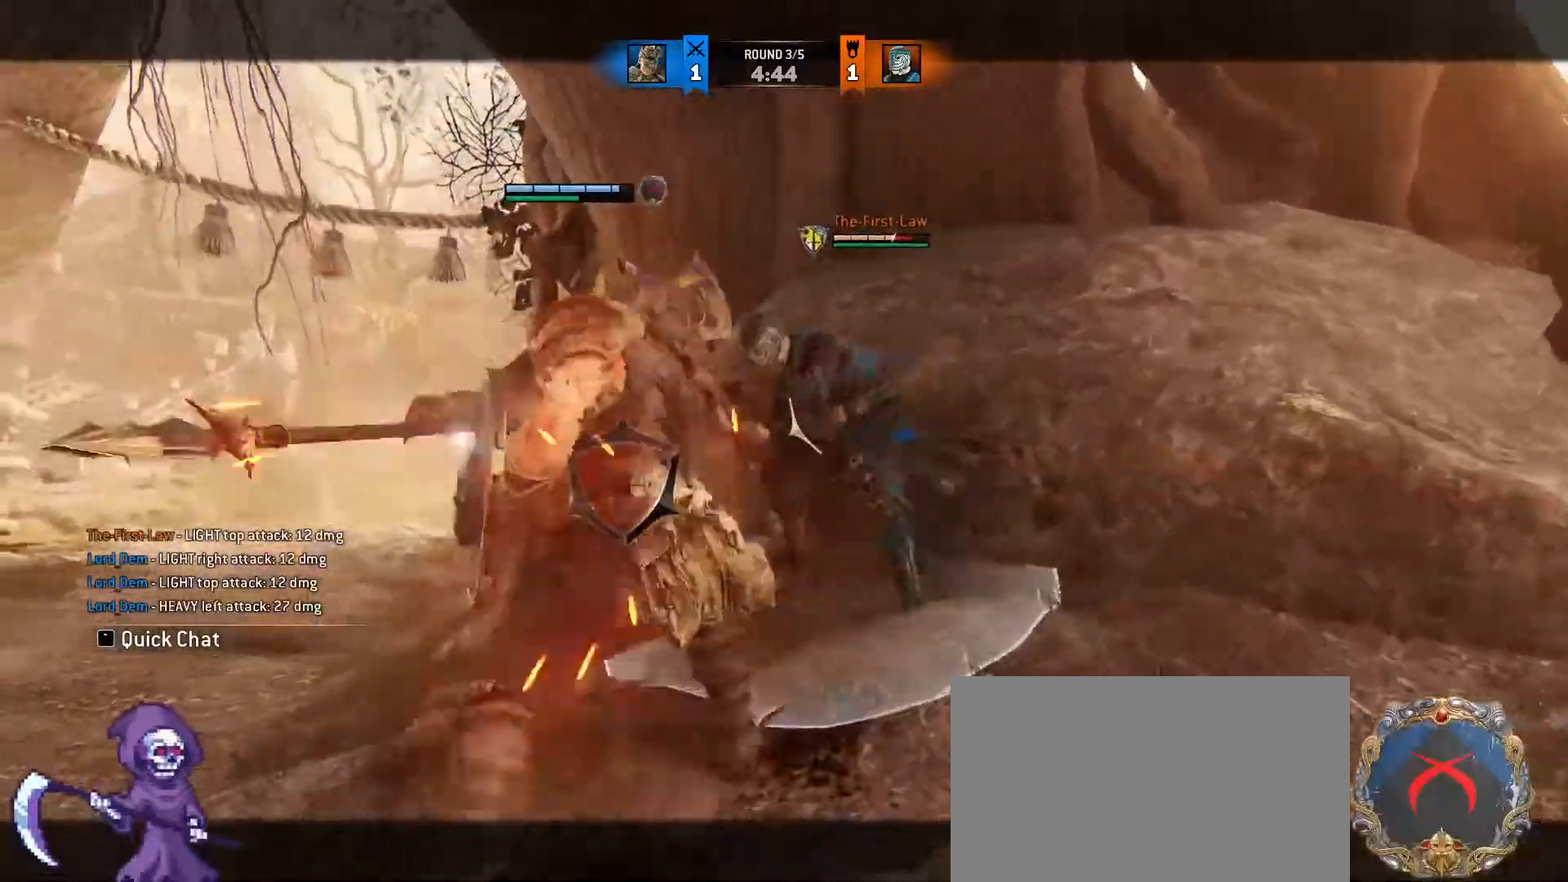
{"keys": ["w"], "mouse": [], "events": [[167, "mouse_right", "down"], [433, "mouse_right", "up"]]}
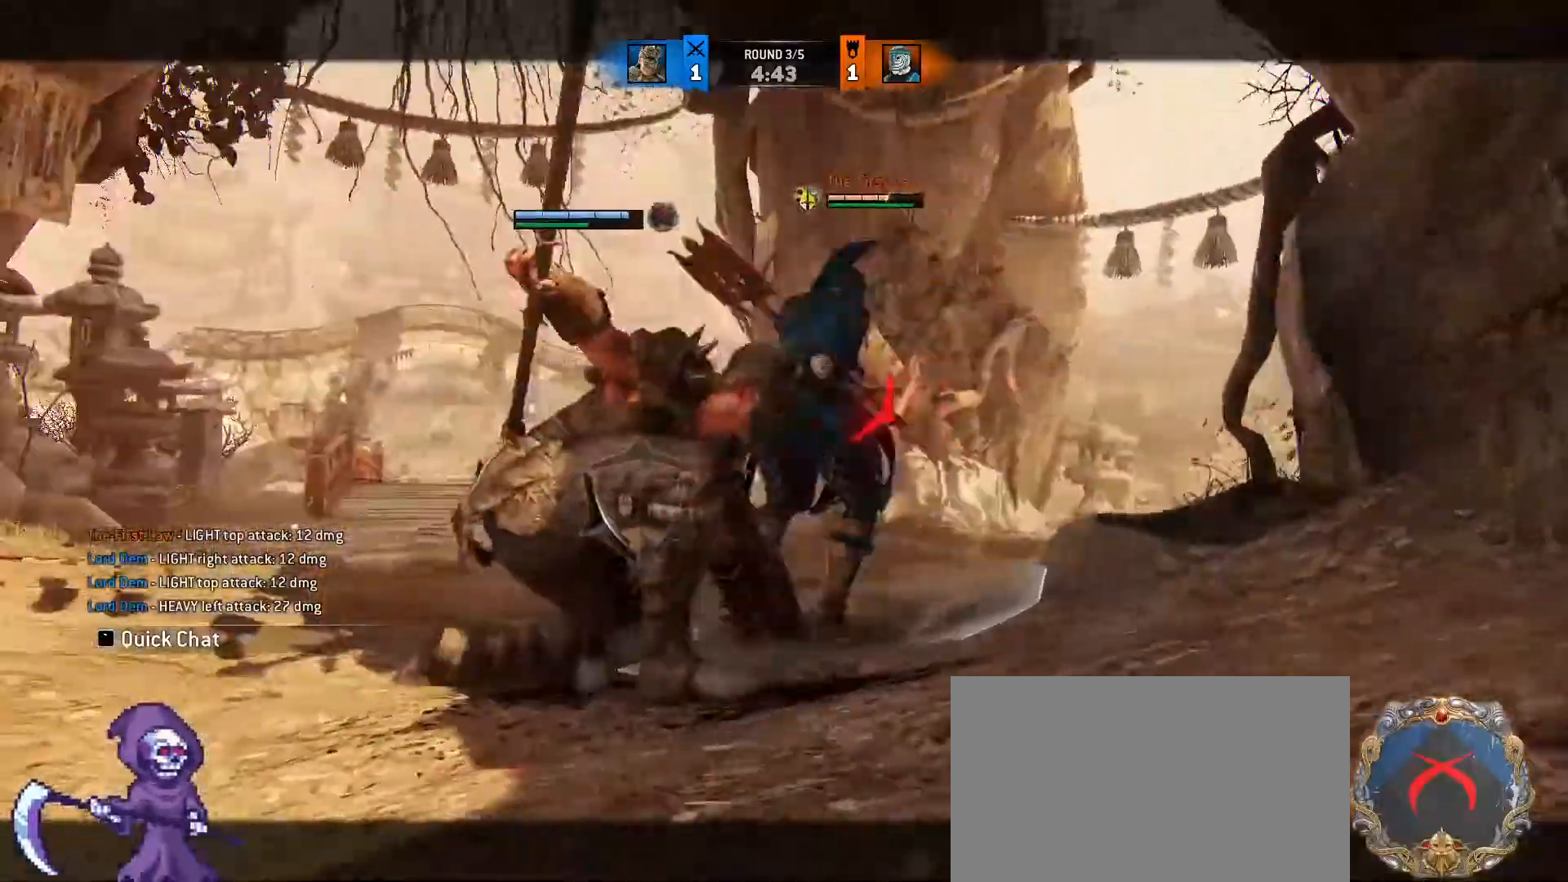
{"keys": ["d"], "mouse": [], "events": [[83, "a", "down"], [83, "d", "down"], [133, "d", "up"], [217, "d", "down"], [300, "a", "up"], [300, "w", "up"]]}
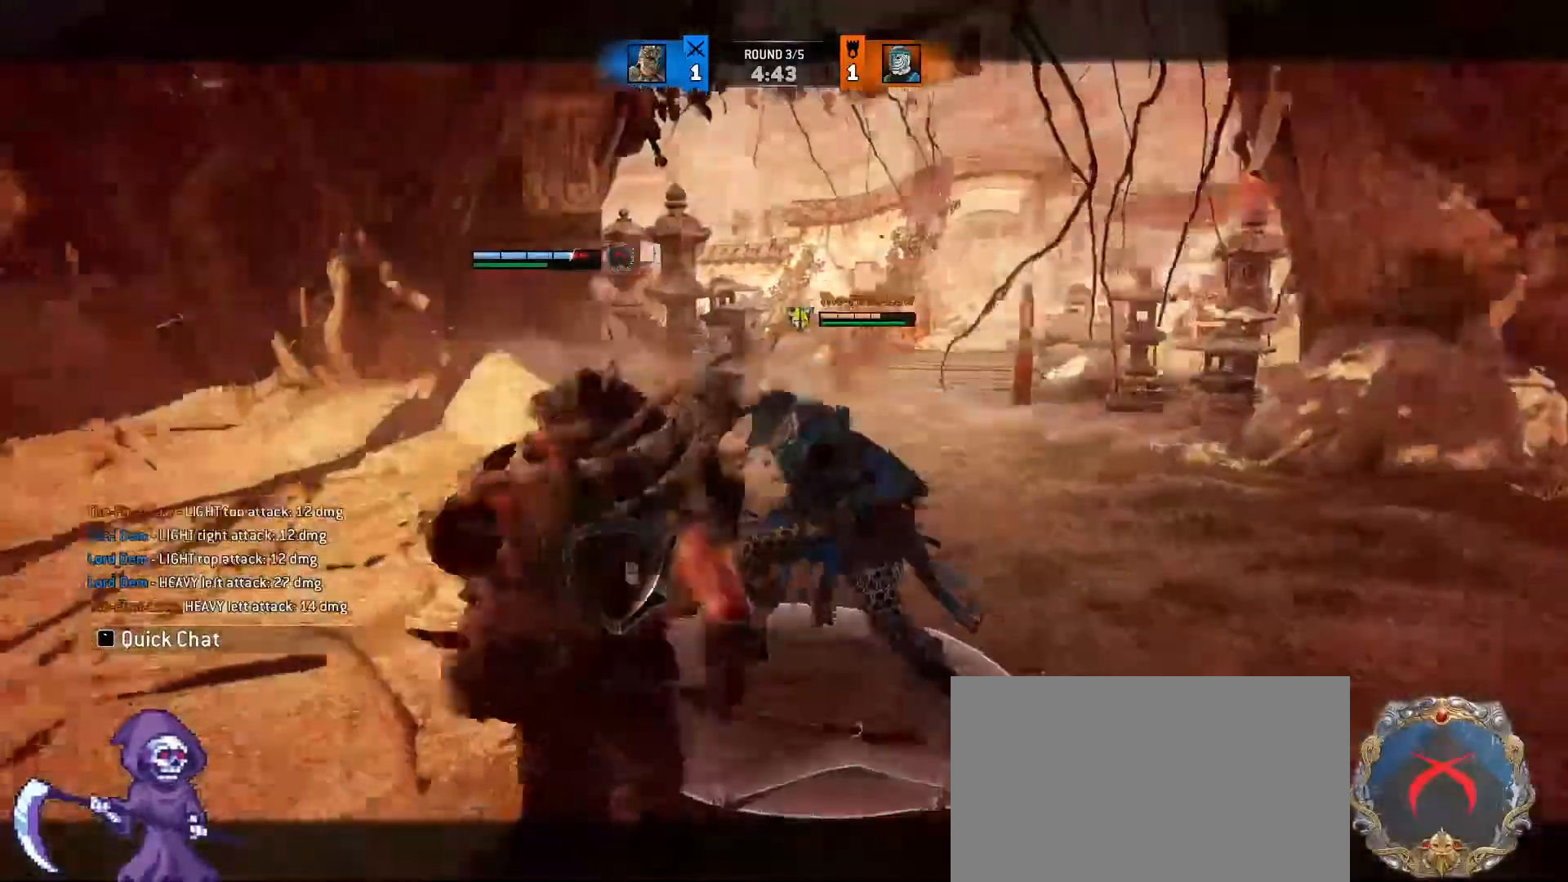
{"keys": ["d"], "mouse": ["left"], "events": [[467, "mouse_left", "down"]]}
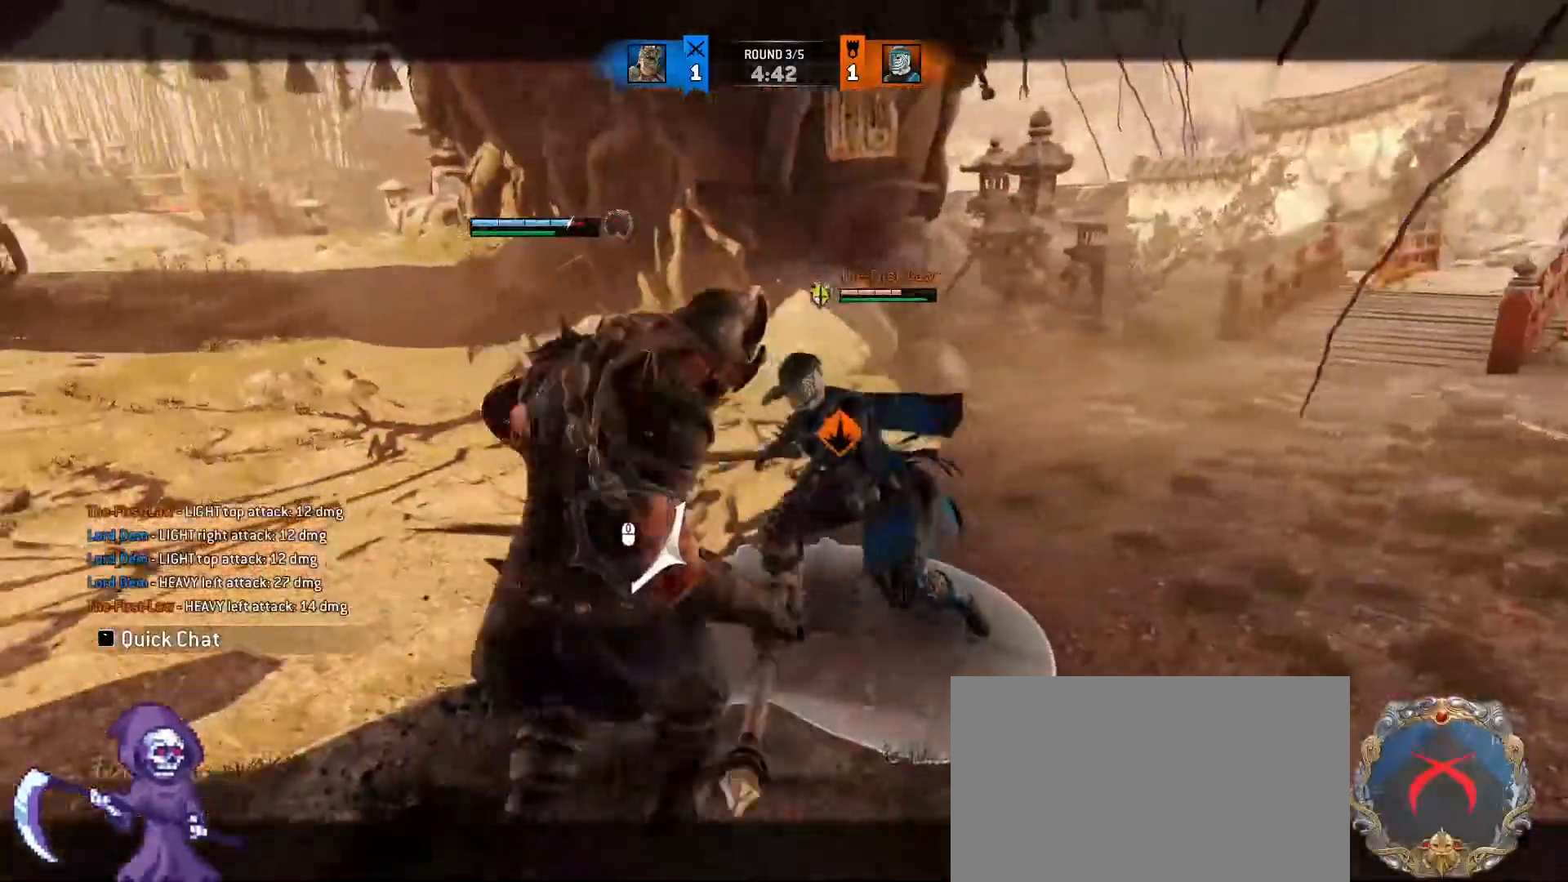
{"keys": ["d", "w"], "mouse": [], "events": [[100, "mouse_left", "up"], [417, "w", "down"]]}
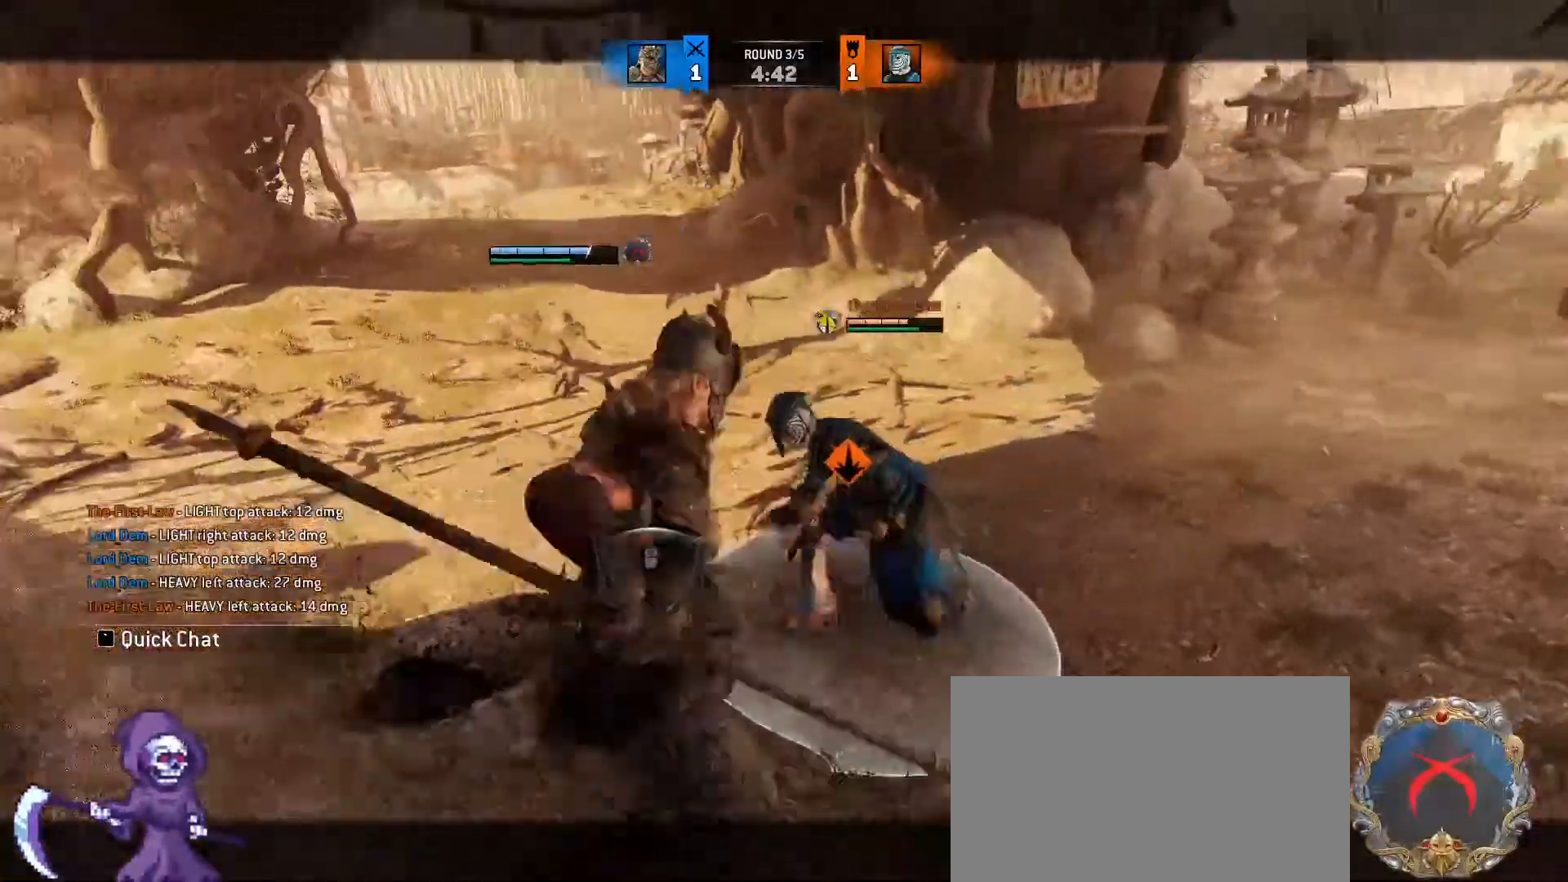
{"keys": ["e", "w"], "mouse": [], "events": [[33, "d", "up"], [100, "mouse_right", "down"], [500, "e", "down"], [500, "mouse_right", "up"]]}
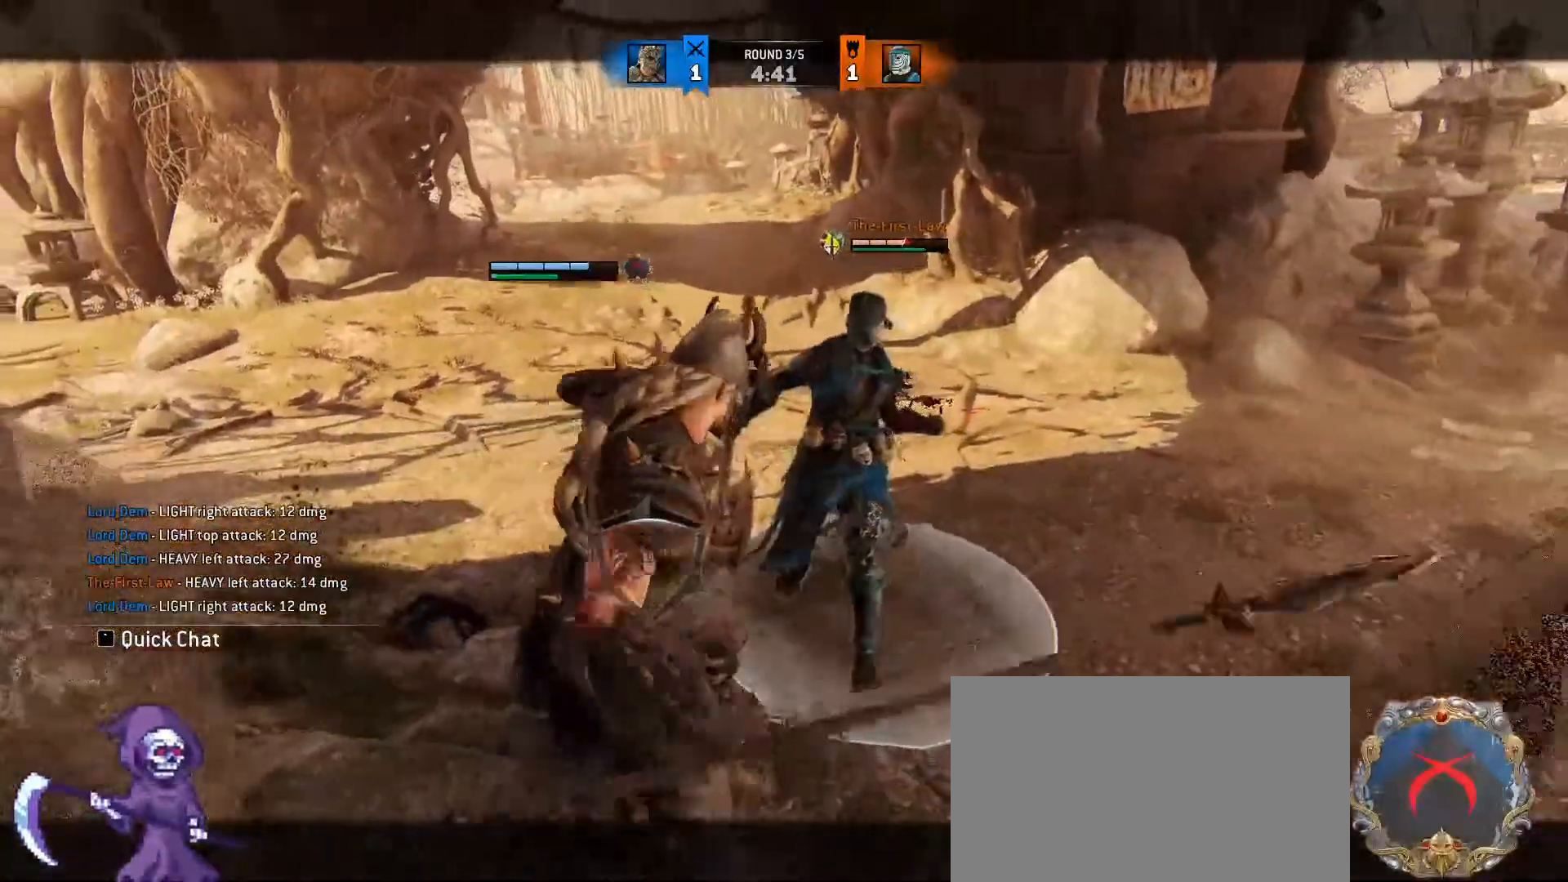
{"keys": ["a", "w"], "mouse": [], "events": [[150, "e", "up"], [350, "d", "down"], [417, "a", "down"], [417, "d", "up"]]}
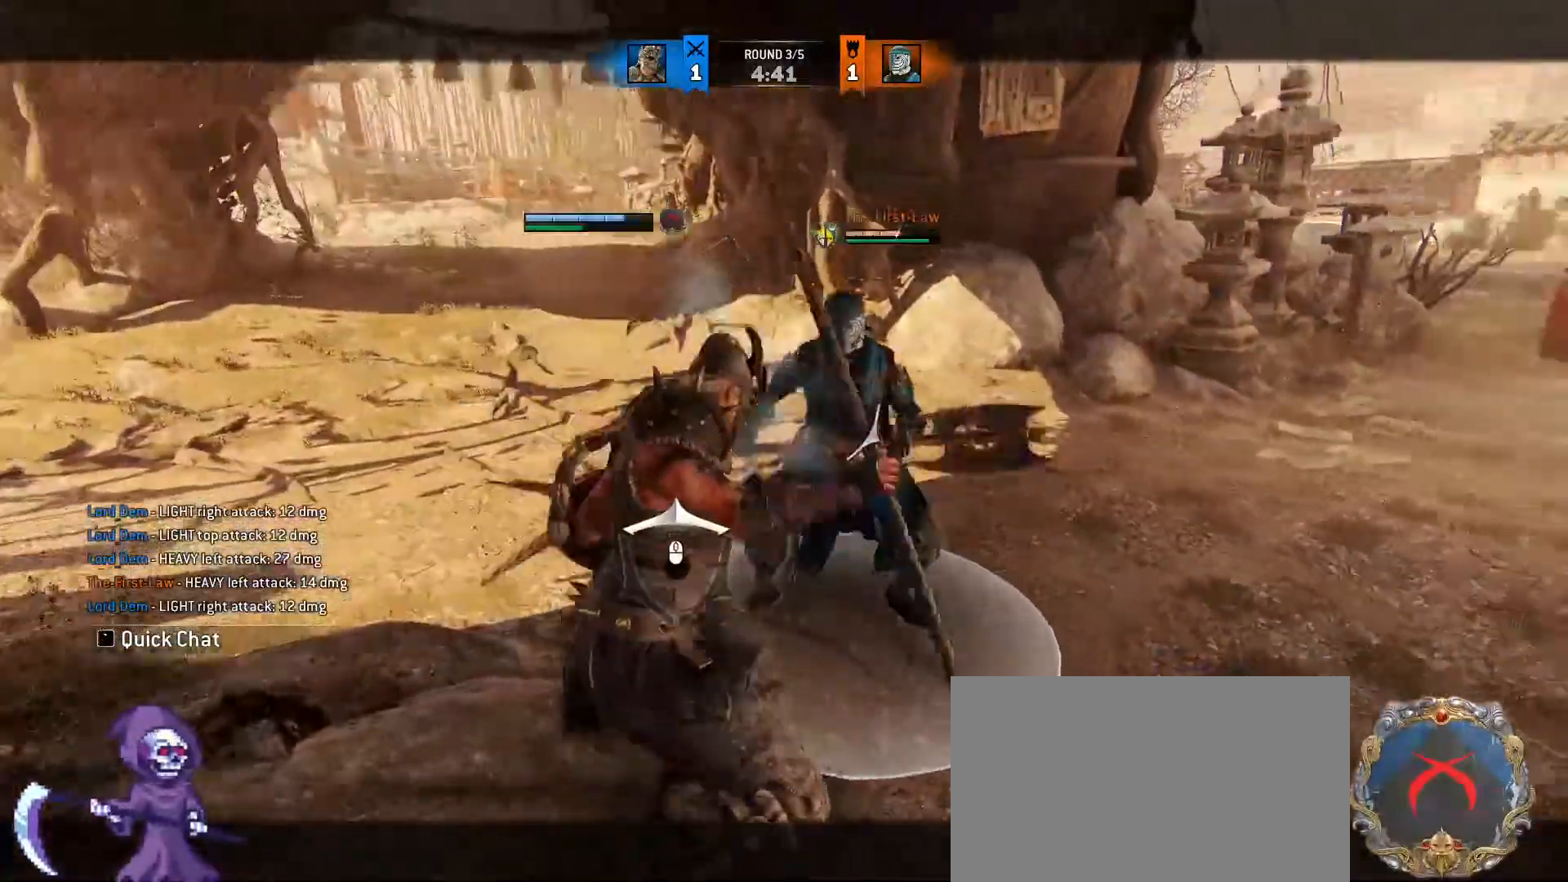
{"keys": ["w"], "mouse": [], "events": [[50, "a", "up"]]}
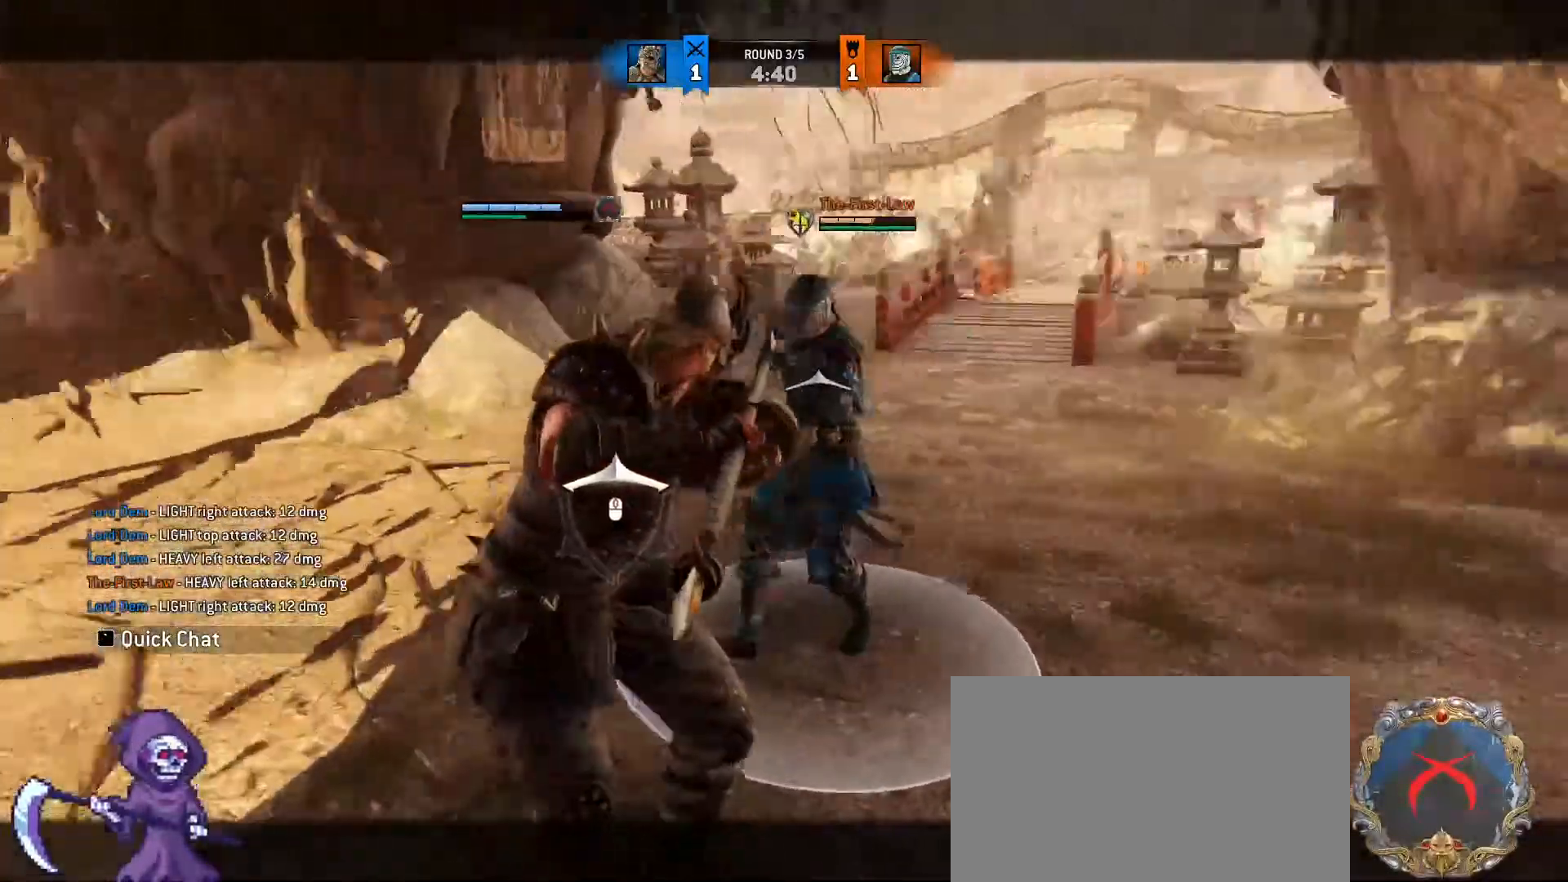
{"keys": ["w"], "mouse": [], "events": []}
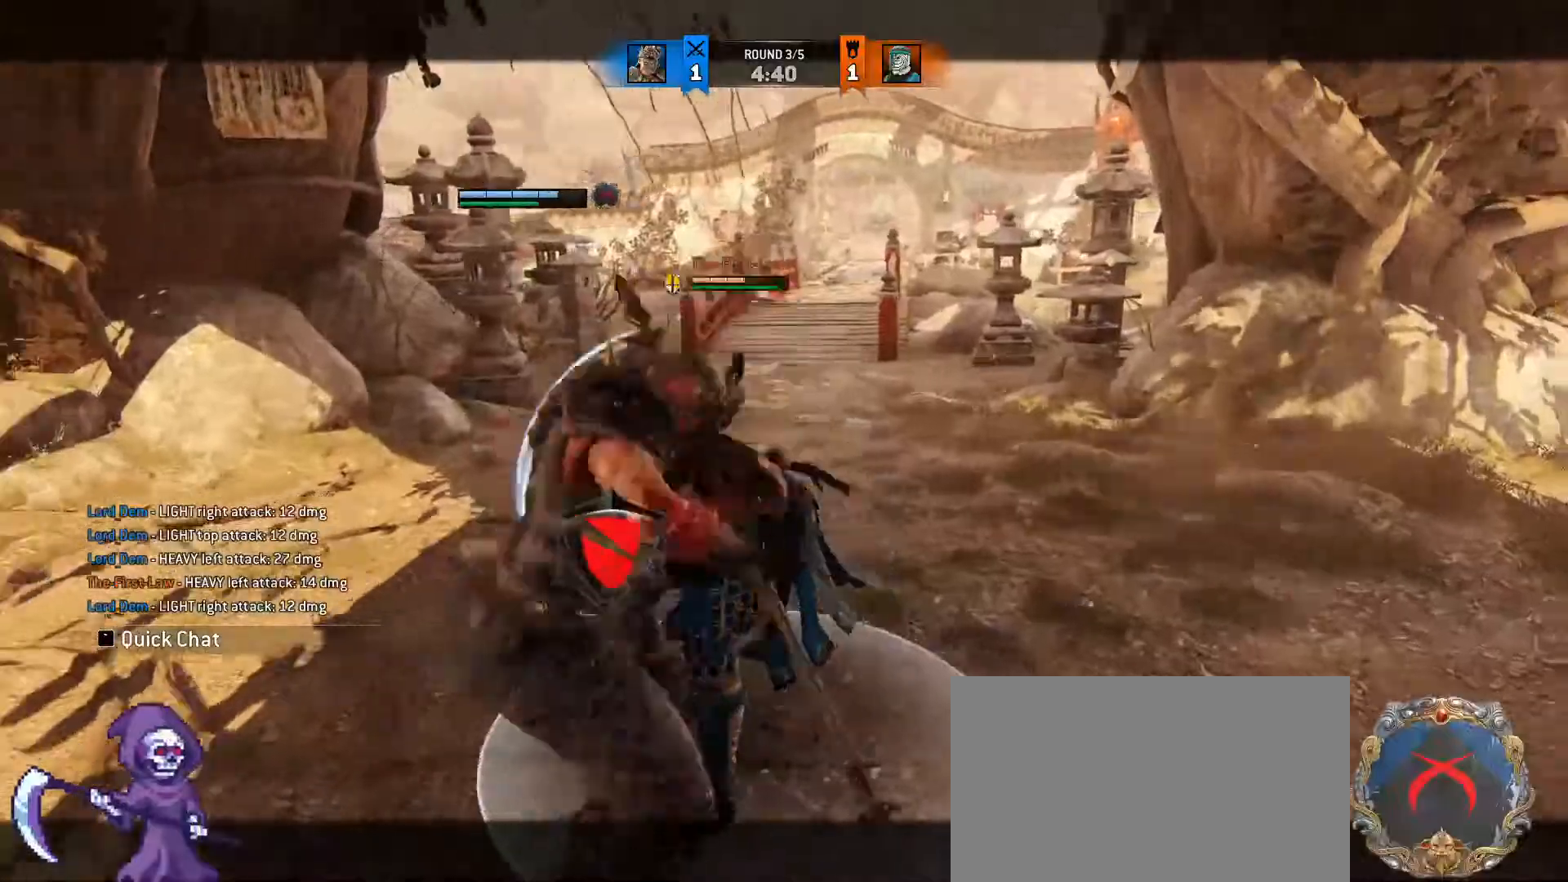
{"keys": ["a", "w"], "mouse": [], "events": [[67, "mouse_wheel", "down"], [100, "w", "up"], [300, "w", "down"], [350, "mouse_wheel", "up"], [433, "a", "down"]]}
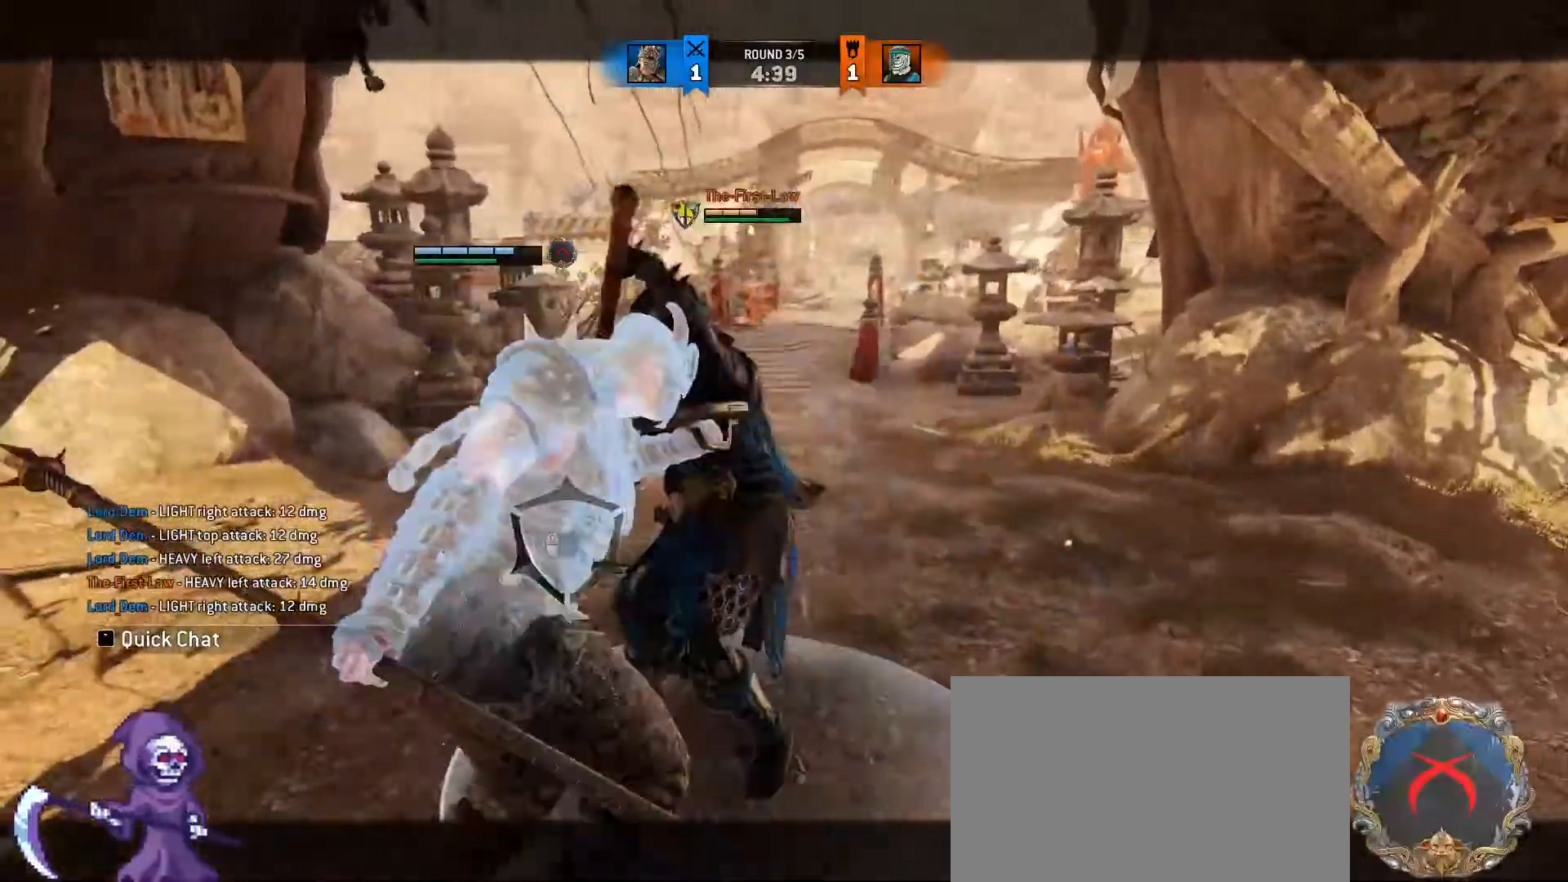
{"keys": ["a", "w"], "mouse": [], "events": [[100, "mouse_wheel", "down"], [133, "a", "up"], [133, "mouse_wheel", "up"], [167, "mouse_wheel", "down"], [217, "d", "down"], [217, "mouse_wheel", "up"], [267, "a", "down"], [333, "d", "up"], [400, "a", "up"], [483, "a", "down"]]}
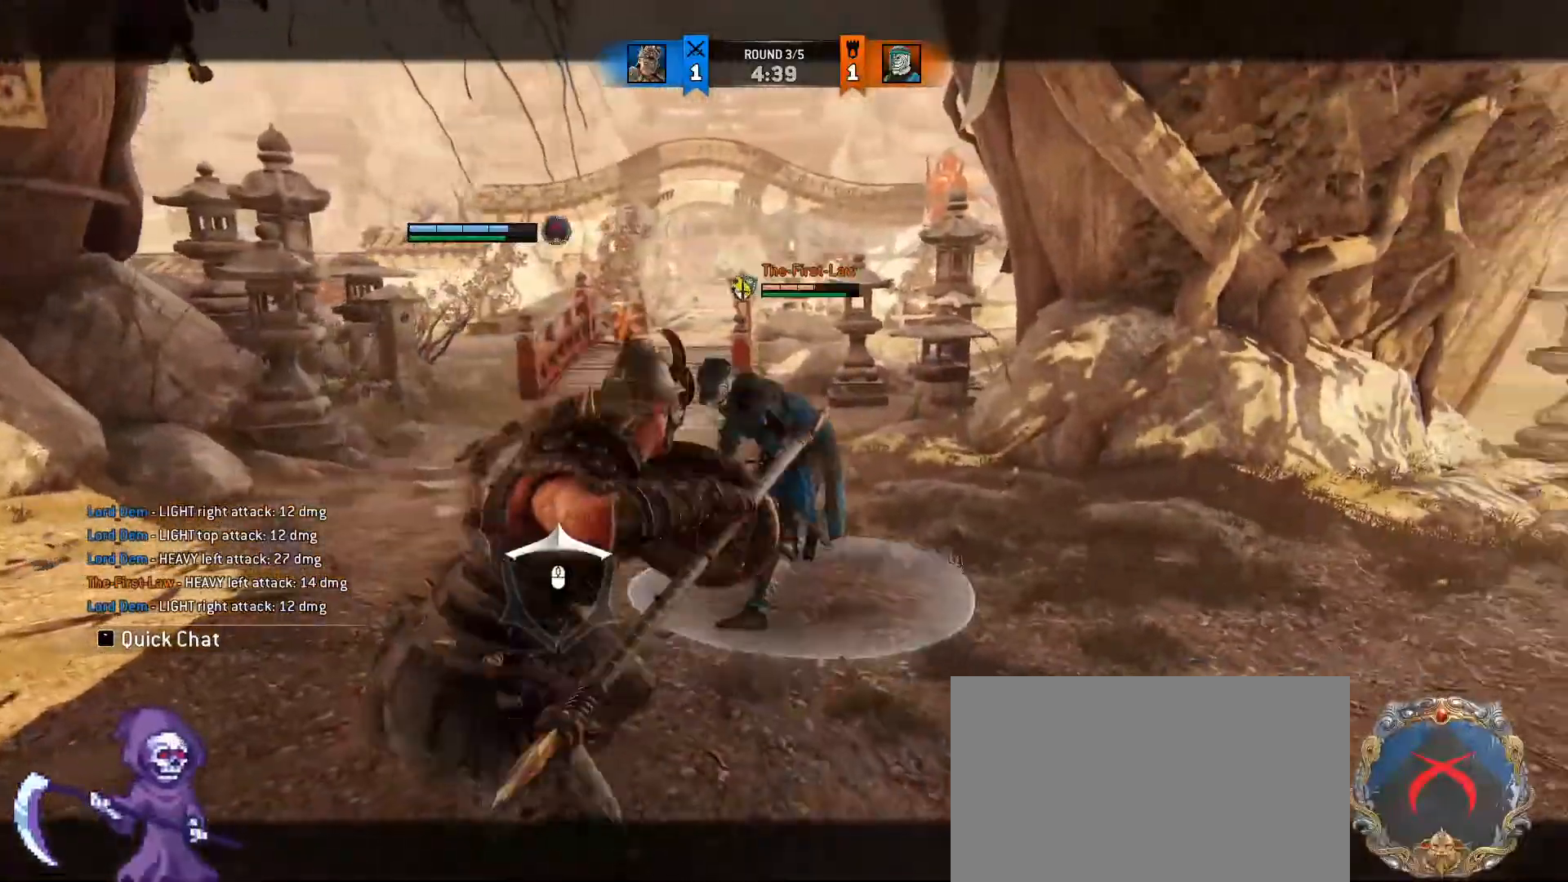
{"keys": ["a"], "mouse": [], "events": [[67, "d", "down"], [83, "a", "up"], [133, "a", "down"], [350, "d", "up"], [417, "w", "up"]]}